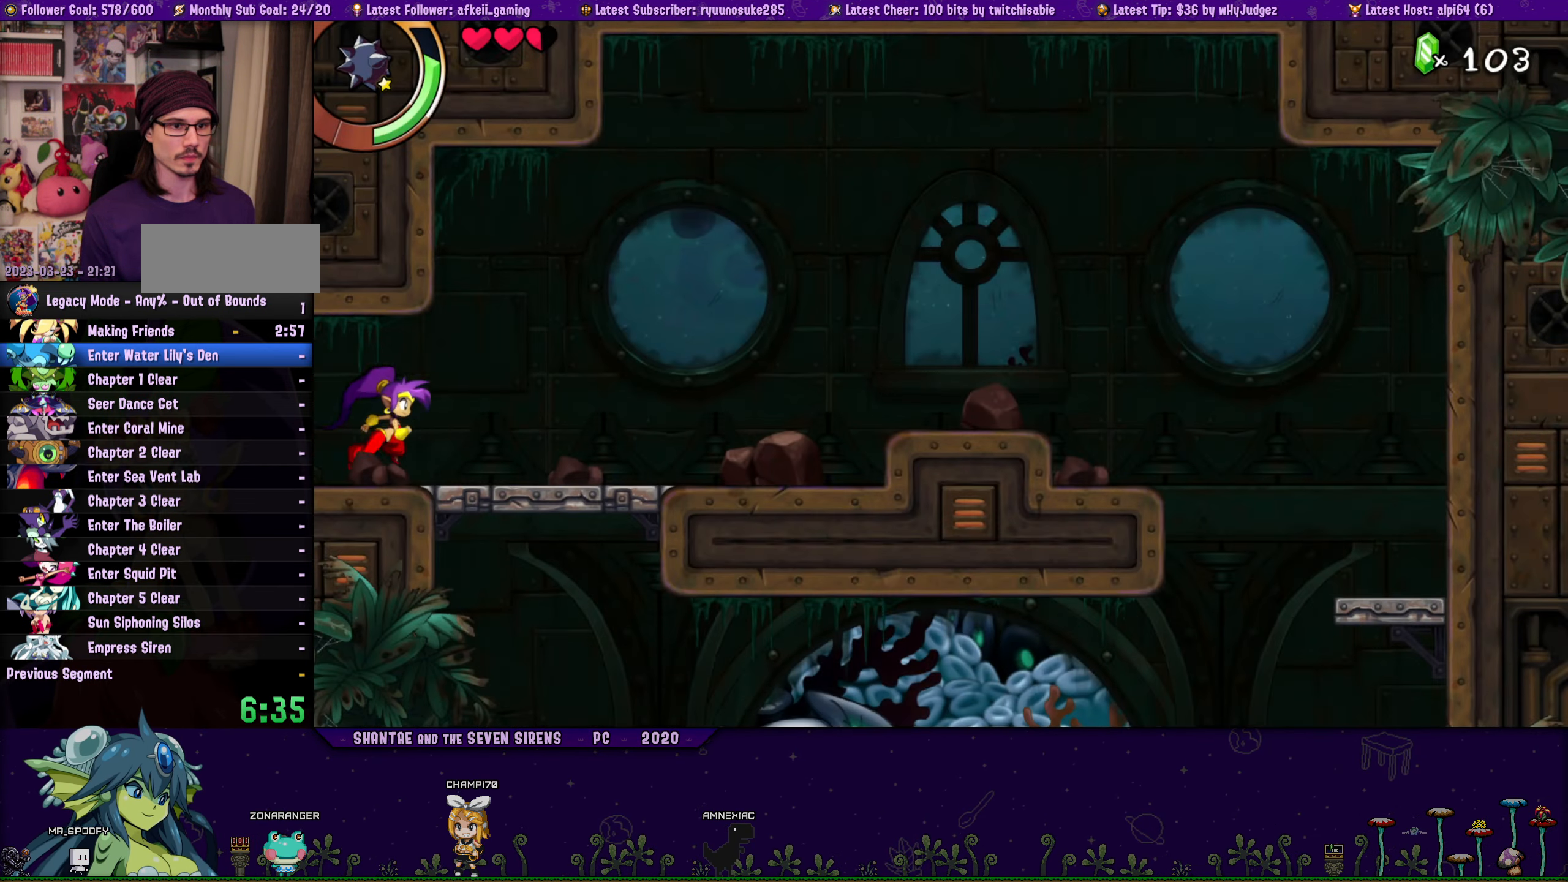
Gameplay with a controller (PlayStation layout); each line is a JSON object with the inputs held at the frame after it. "events" lists button and stick changes between this image and that frame as [ms after this image, input, new state], when the widget could be followed in between. Not read: L2 R2 TOUCHPAD.
{"buttons": ["DPAD_RIGHT"], "left_stick": "center", "right_stick": "center", "events": []}
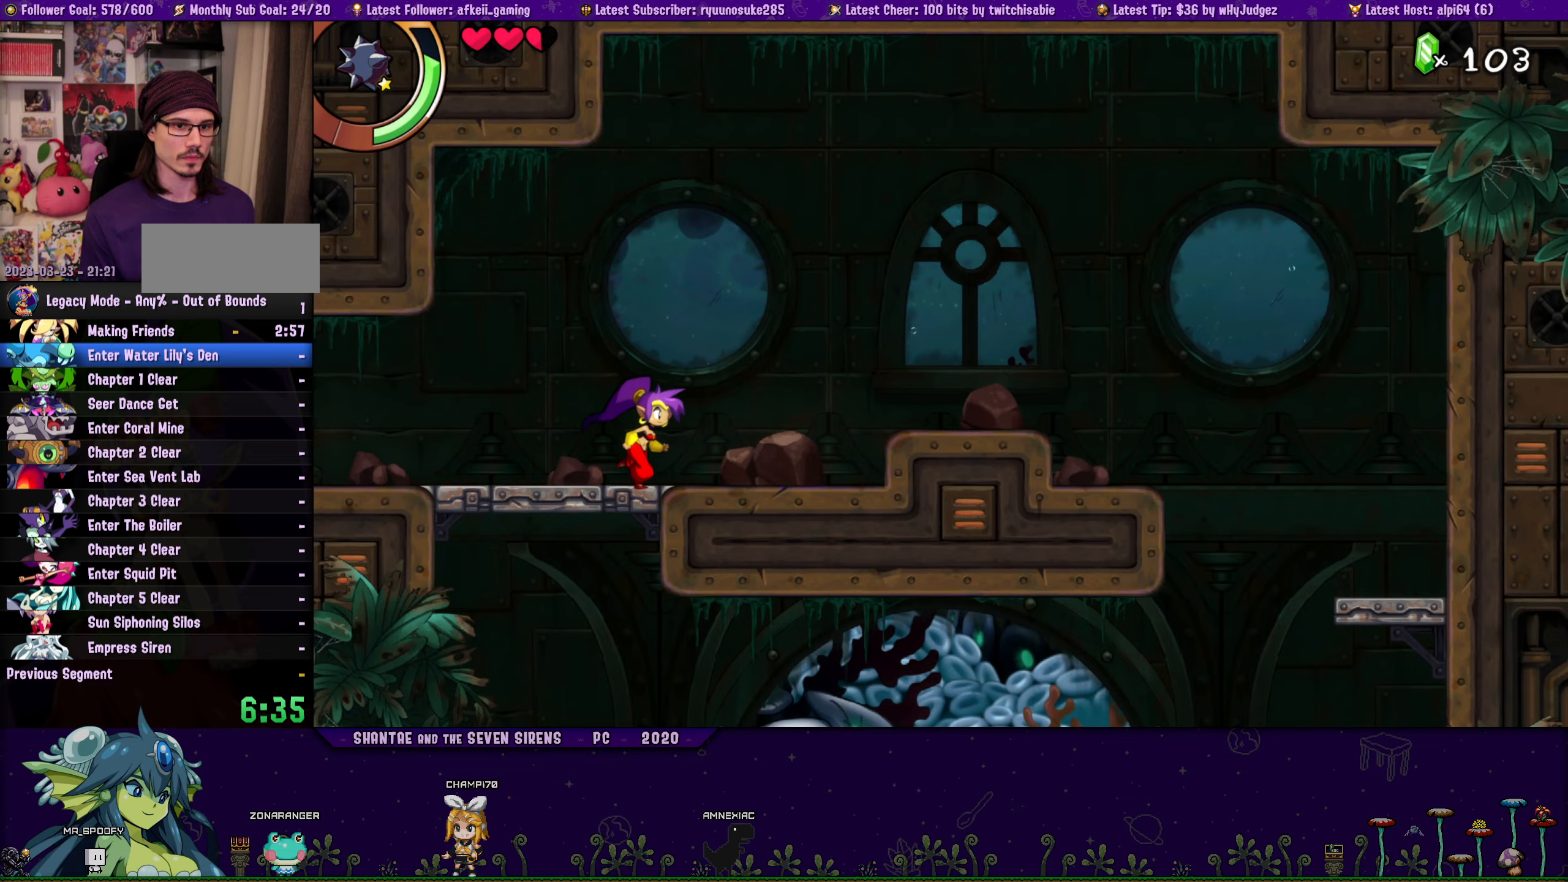
{"buttons": ["DPAD_RIGHT"], "left_stick": "center", "right_stick": "center", "events": [[217, "CROSS", "down"], [317, "CROSS", "up"]]}
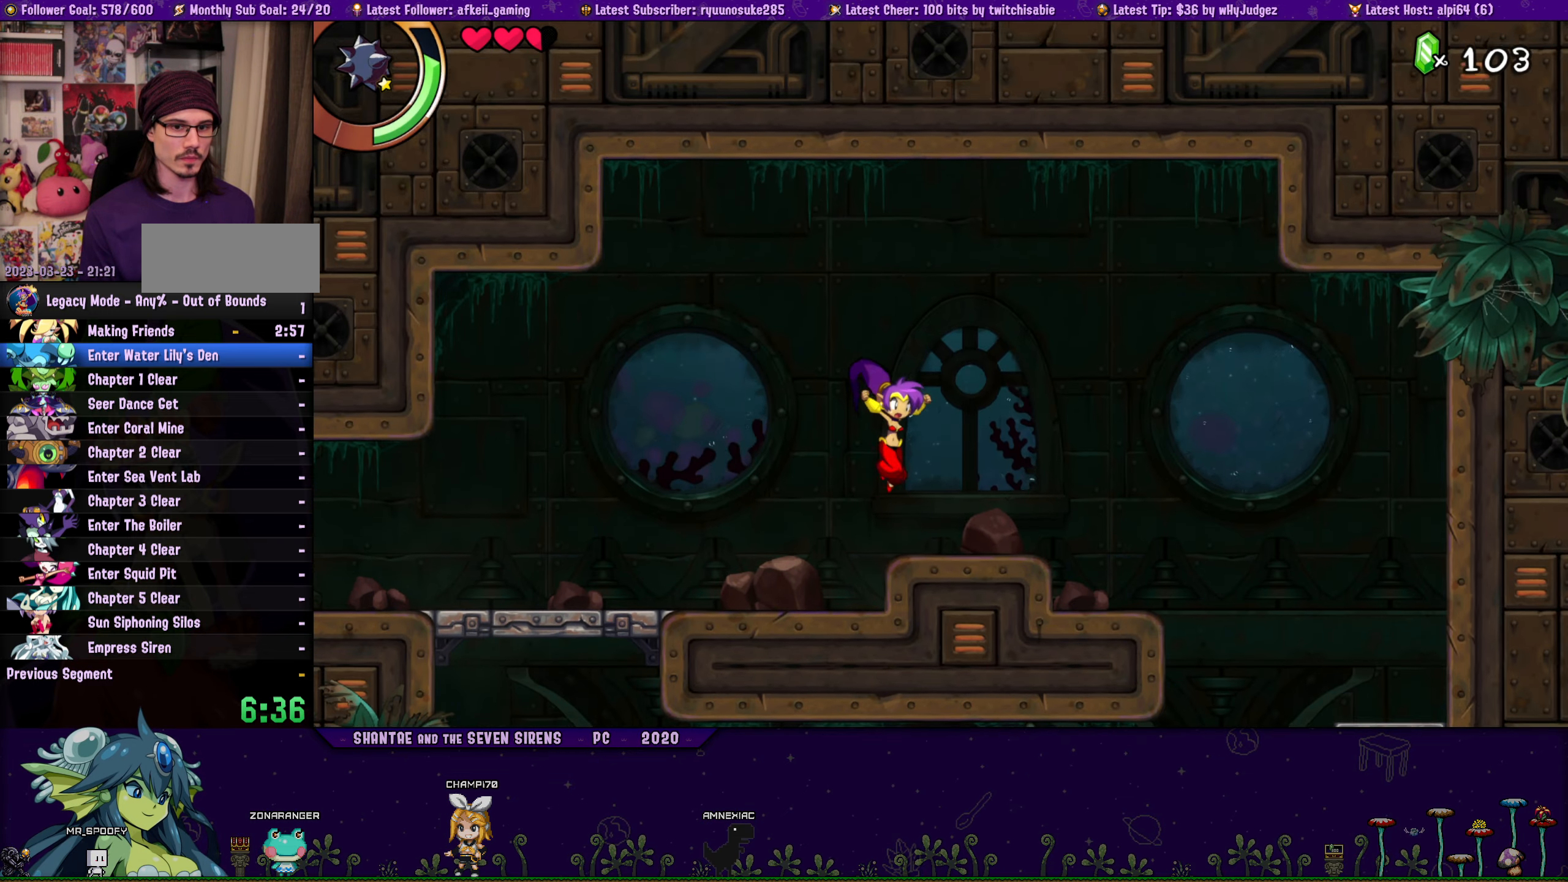
{"buttons": ["DPAD_RIGHT"], "left_stick": "center", "right_stick": "center", "events": []}
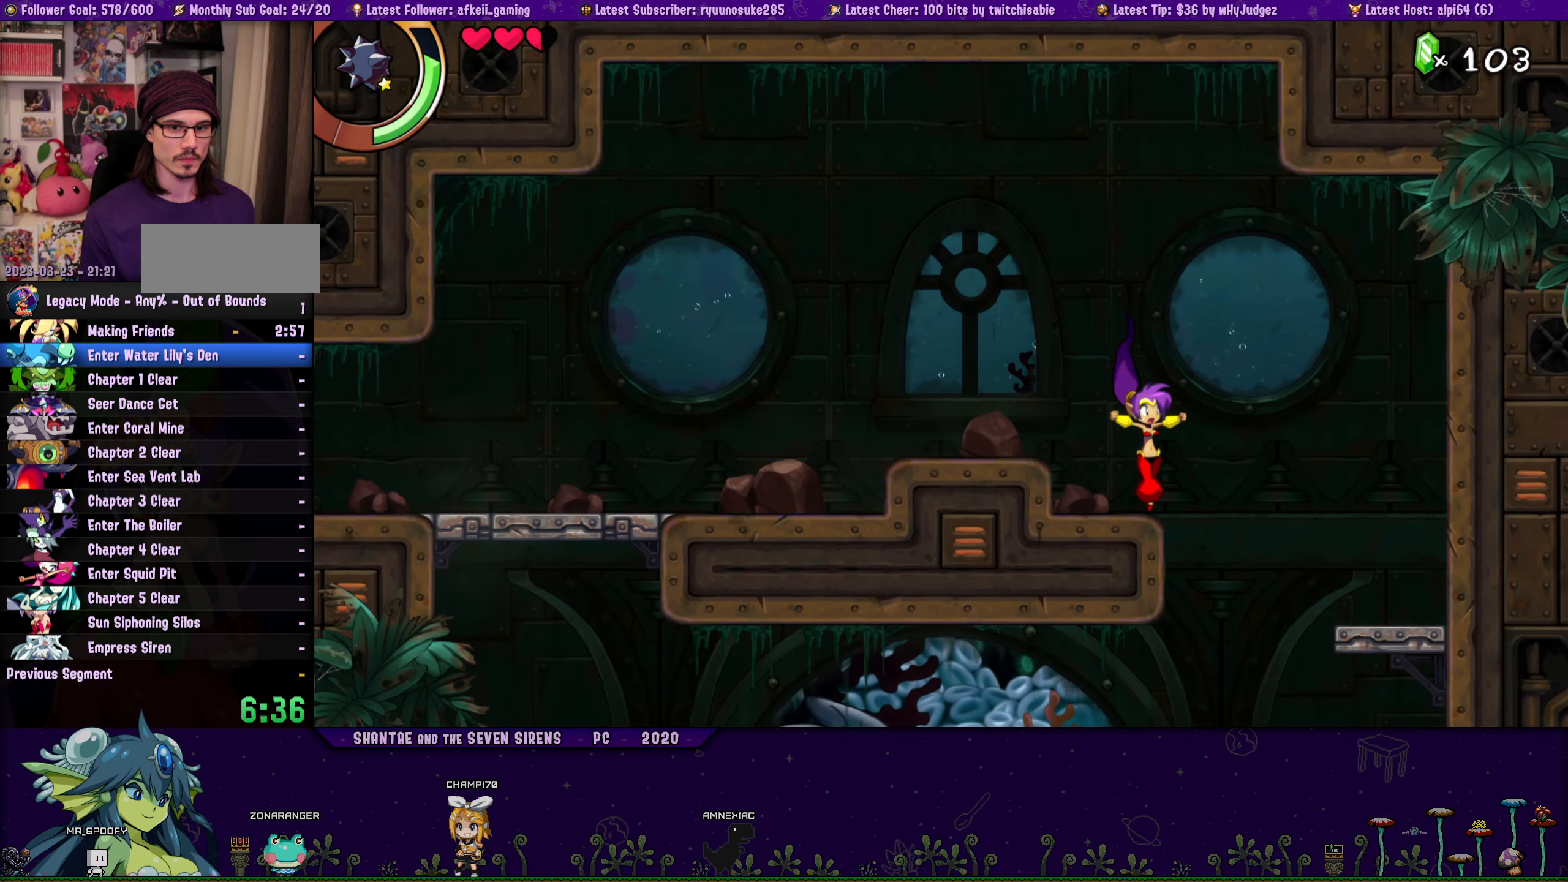
{"buttons": ["DPAD_RIGHT"], "left_stick": "center", "right_stick": "center", "events": [[167, "DPAD_RIGHT", "up"], [217, "CIRCLE", "down"], [300, "CIRCLE", "up"], [367, "DPAD_RIGHT", "down"]]}
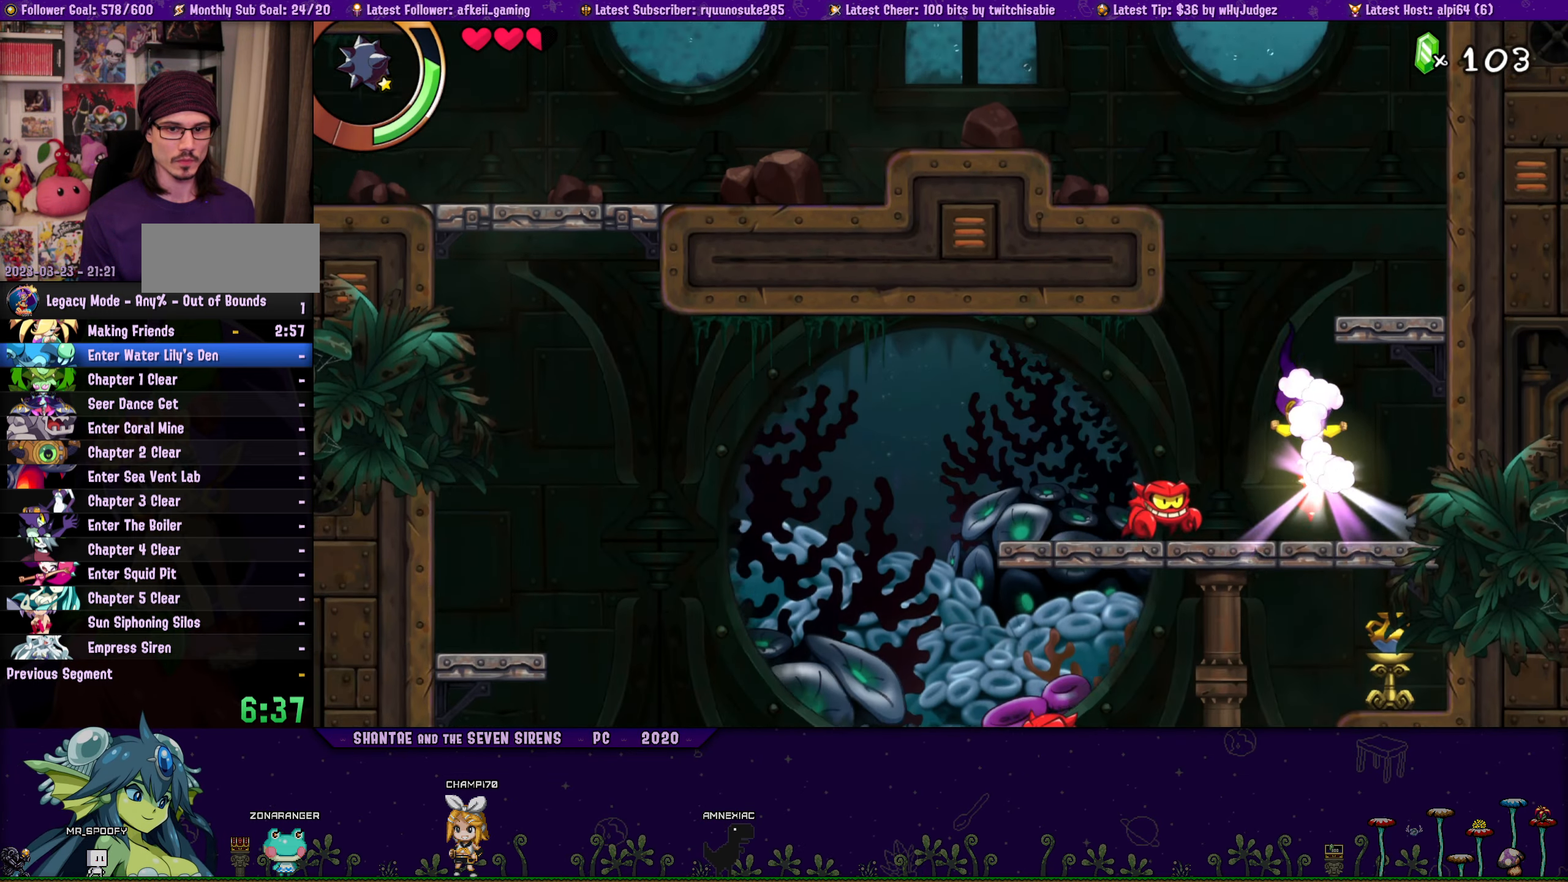
{"buttons": ["DPAD_DOWN"], "left_stick": "center", "right_stick": "center", "events": [[150, "DPAD_RIGHT", "up"], [200, "DPAD_LEFT", "down"], [284, "DPAD_DOWN", "down"], [300, "DPAD_LEFT", "up"], [334, "SQUARE", "down"], [467, "SQUARE", "up"]]}
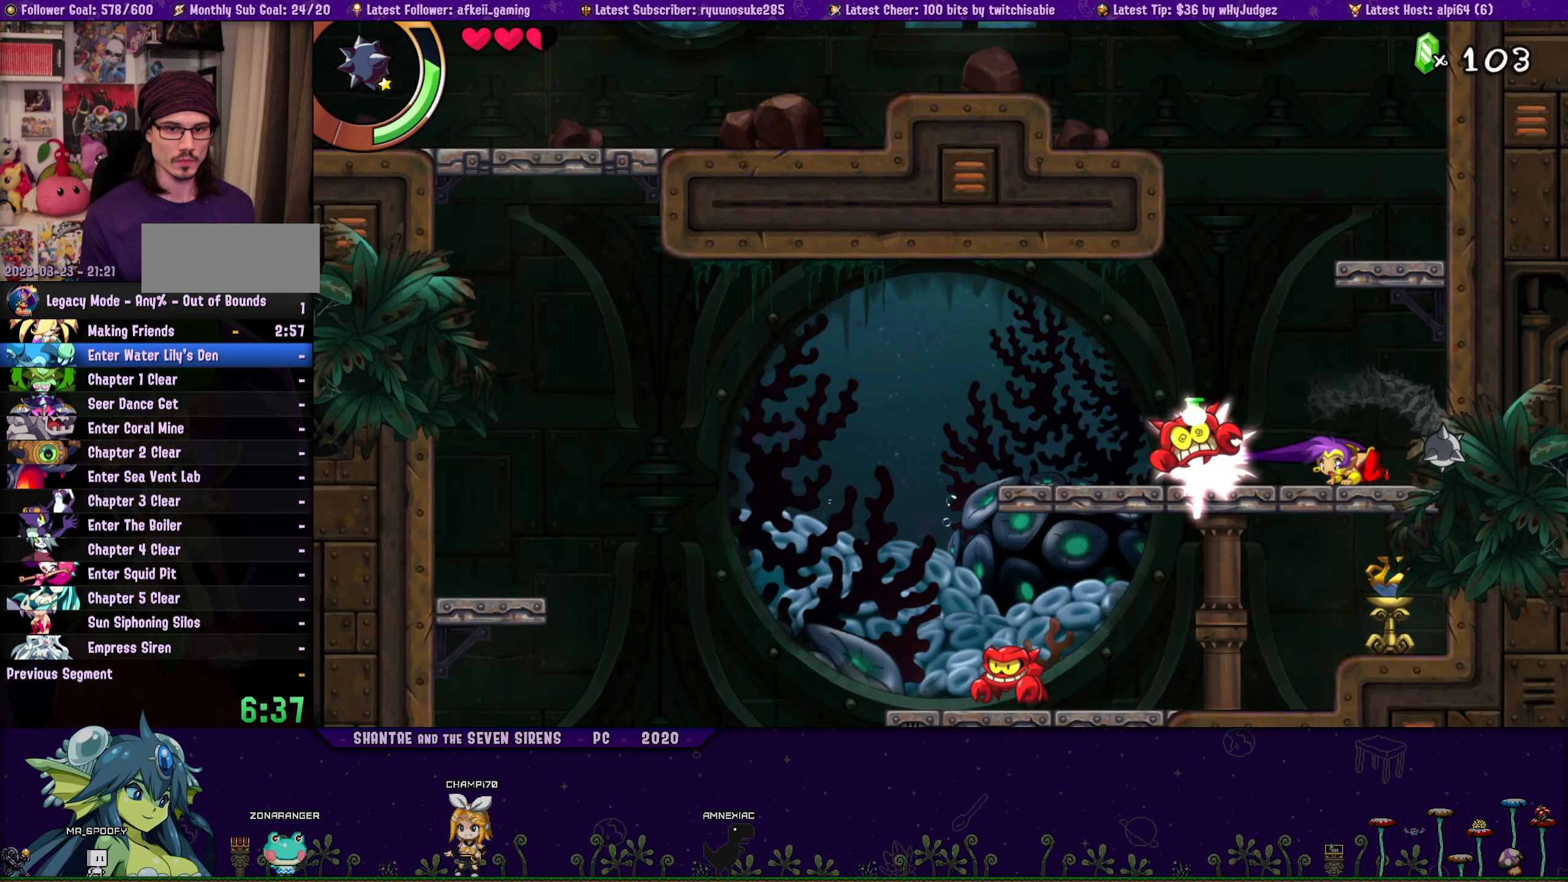
{"buttons": ["DPAD_LEFT"], "left_stick": "center", "right_stick": "center", "events": [[234, "DPAD_DOWN", "up"], [234, "DPAD_LEFT", "down"]]}
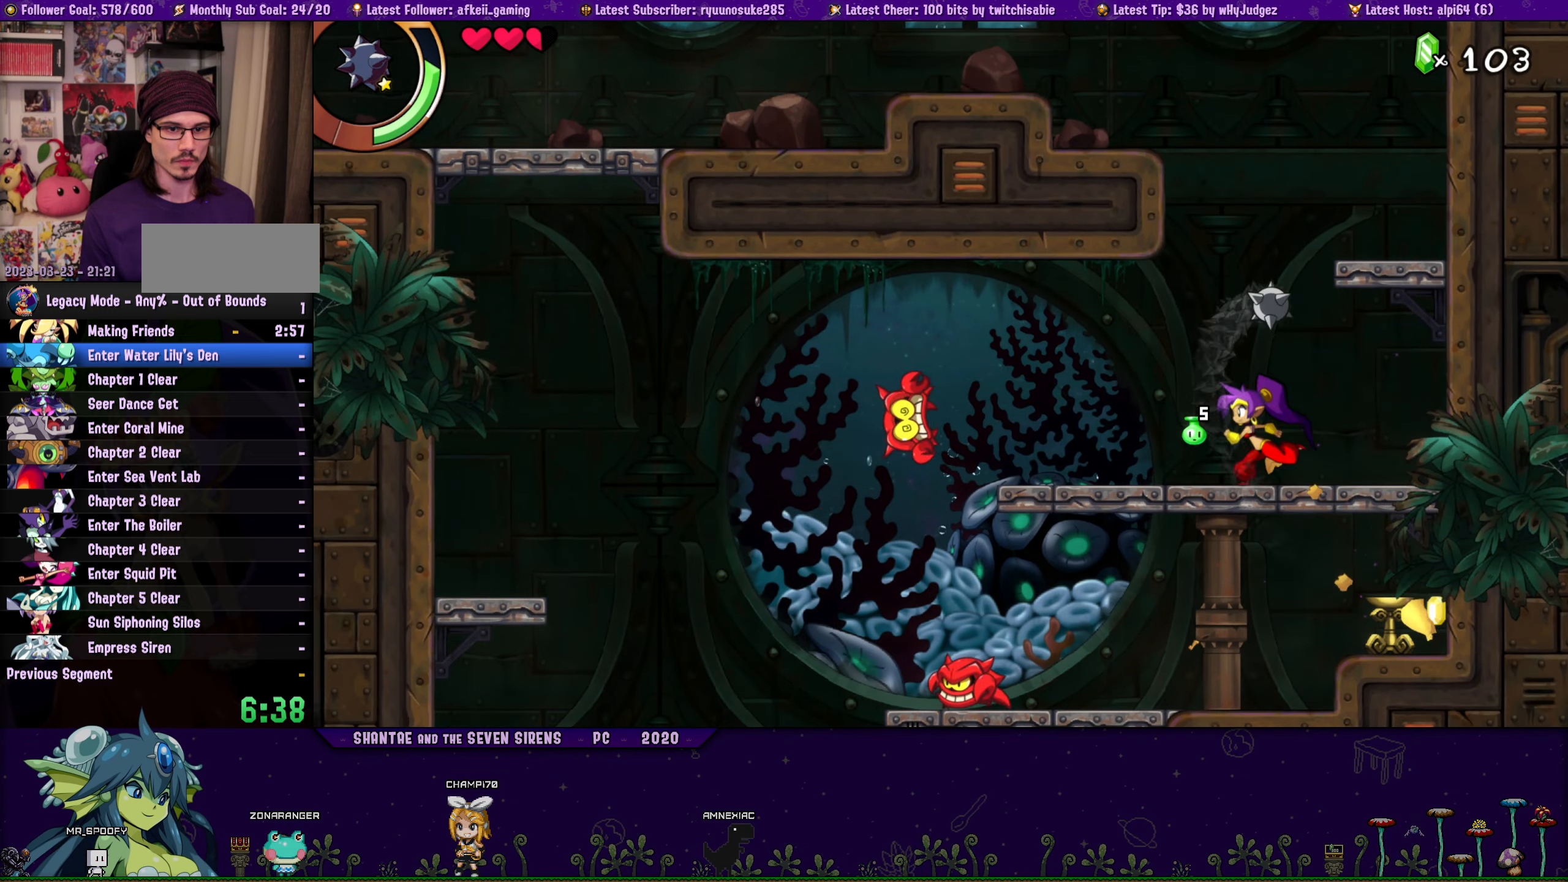
{"buttons": ["CIRCLE", "DPAD_LEFT"], "left_stick": "center", "right_stick": "center", "events": [[417, "CIRCLE", "down"]]}
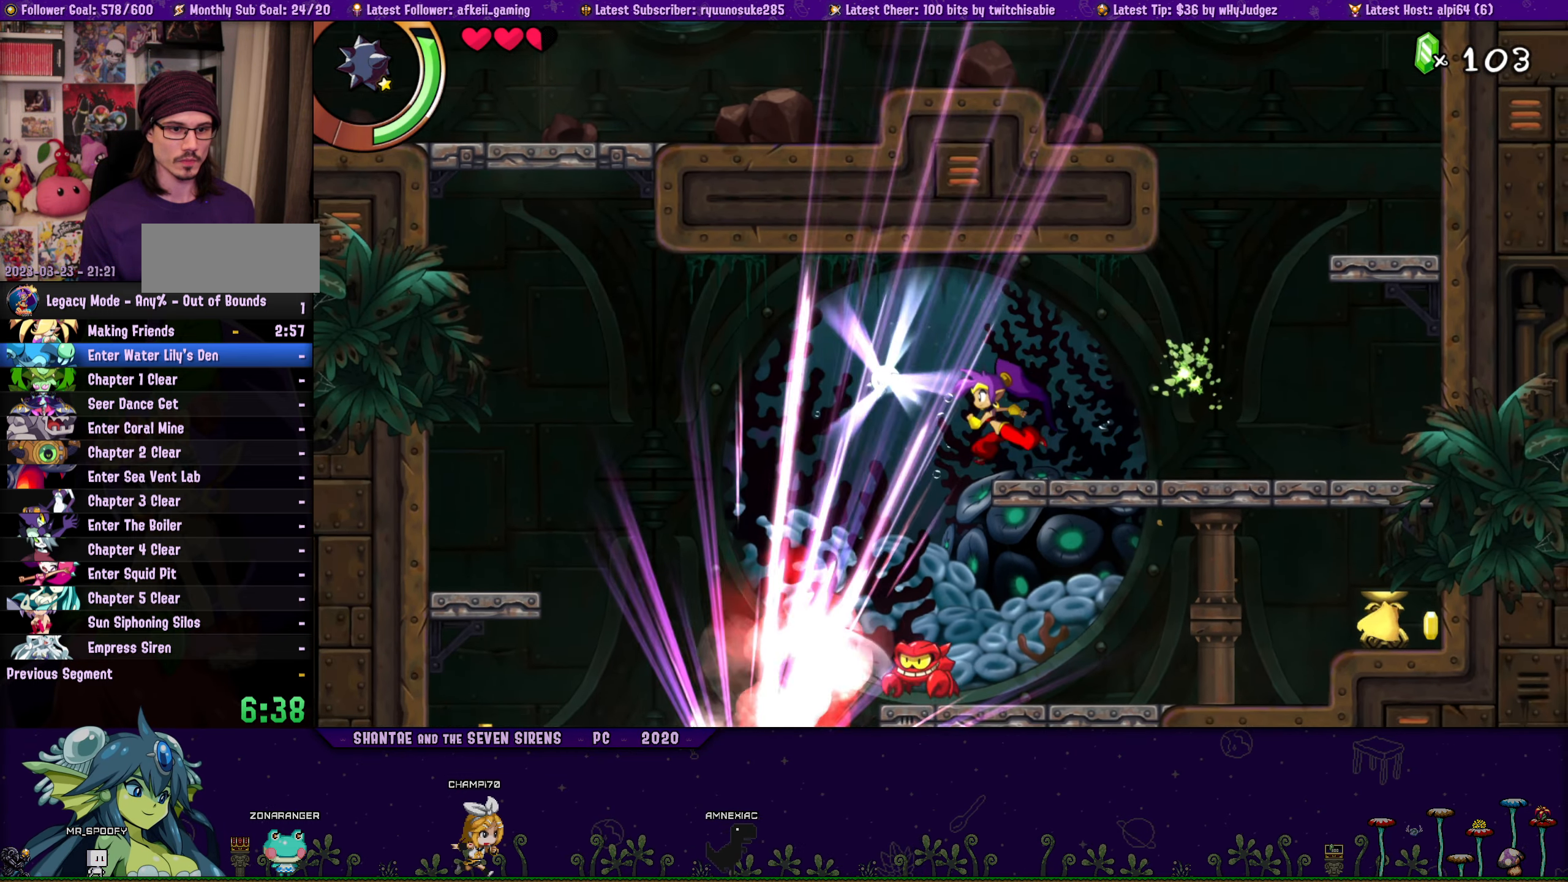
{"buttons": ["SQUARE", "DPAD_LEFT"], "left_stick": "center", "right_stick": "center", "events": [[17, "CIRCLE", "up"], [434, "SQUARE", "down"]]}
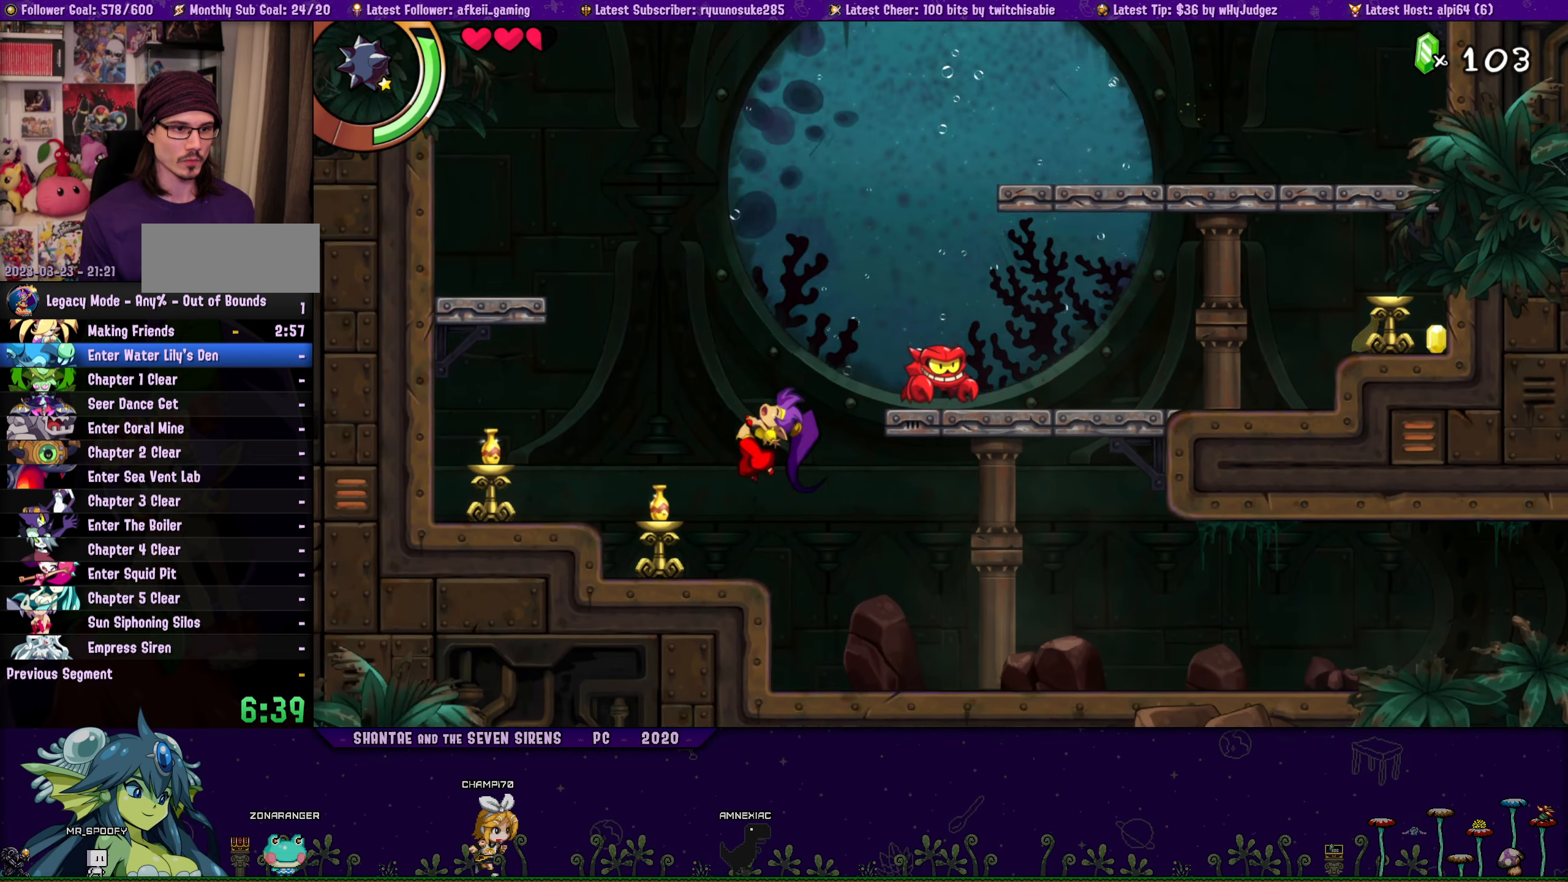
{"buttons": [], "left_stick": "center", "right_stick": "center", "events": [[84, "SQUARE", "up"], [217, "CROSS", "down"], [284, "CROSS", "up"], [350, "SQUARE", "down"], [417, "SQUARE", "up"], [434, "DPAD_LEFT", "up"]]}
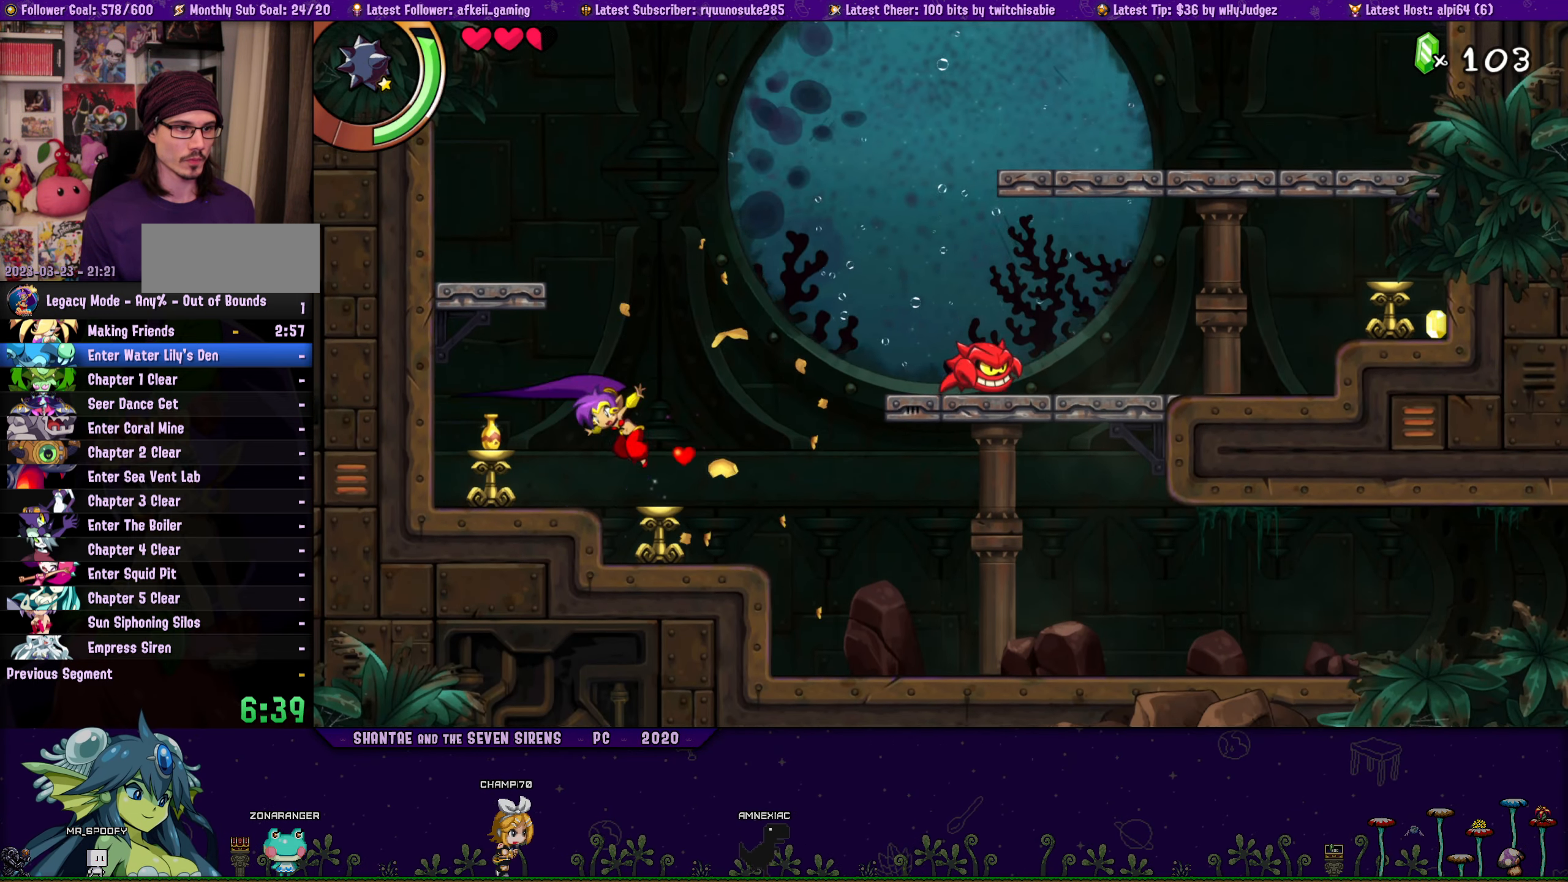
{"buttons": ["DPAD_RIGHT"], "left_stick": "center", "right_stick": "center", "events": [[100, "DPAD_RIGHT", "down"]]}
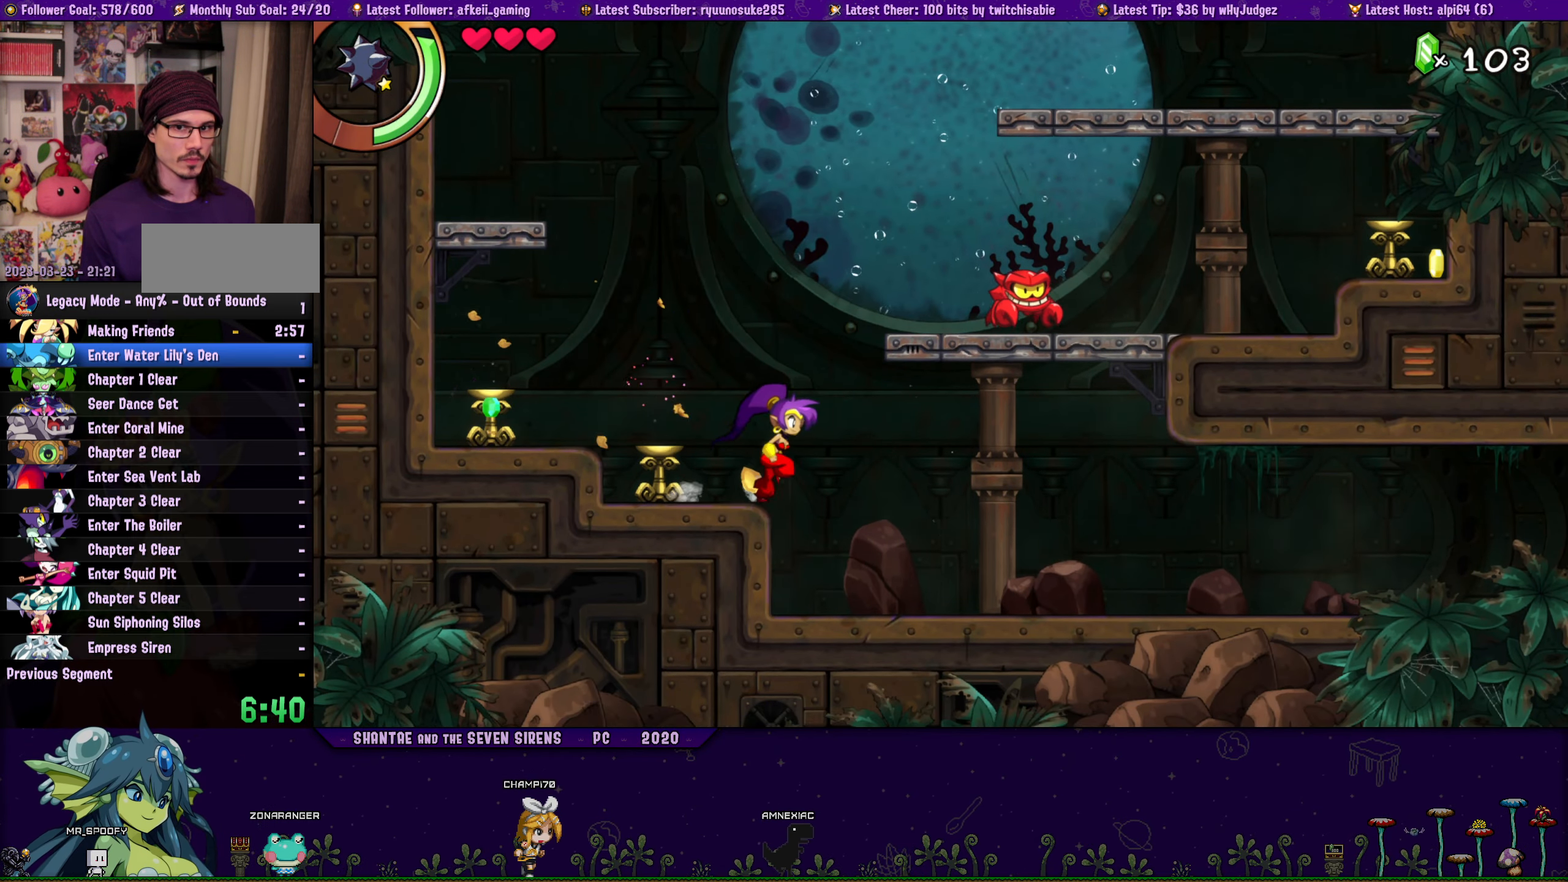
{"buttons": ["DPAD_RIGHT"], "left_stick": "center", "right_stick": "center", "events": []}
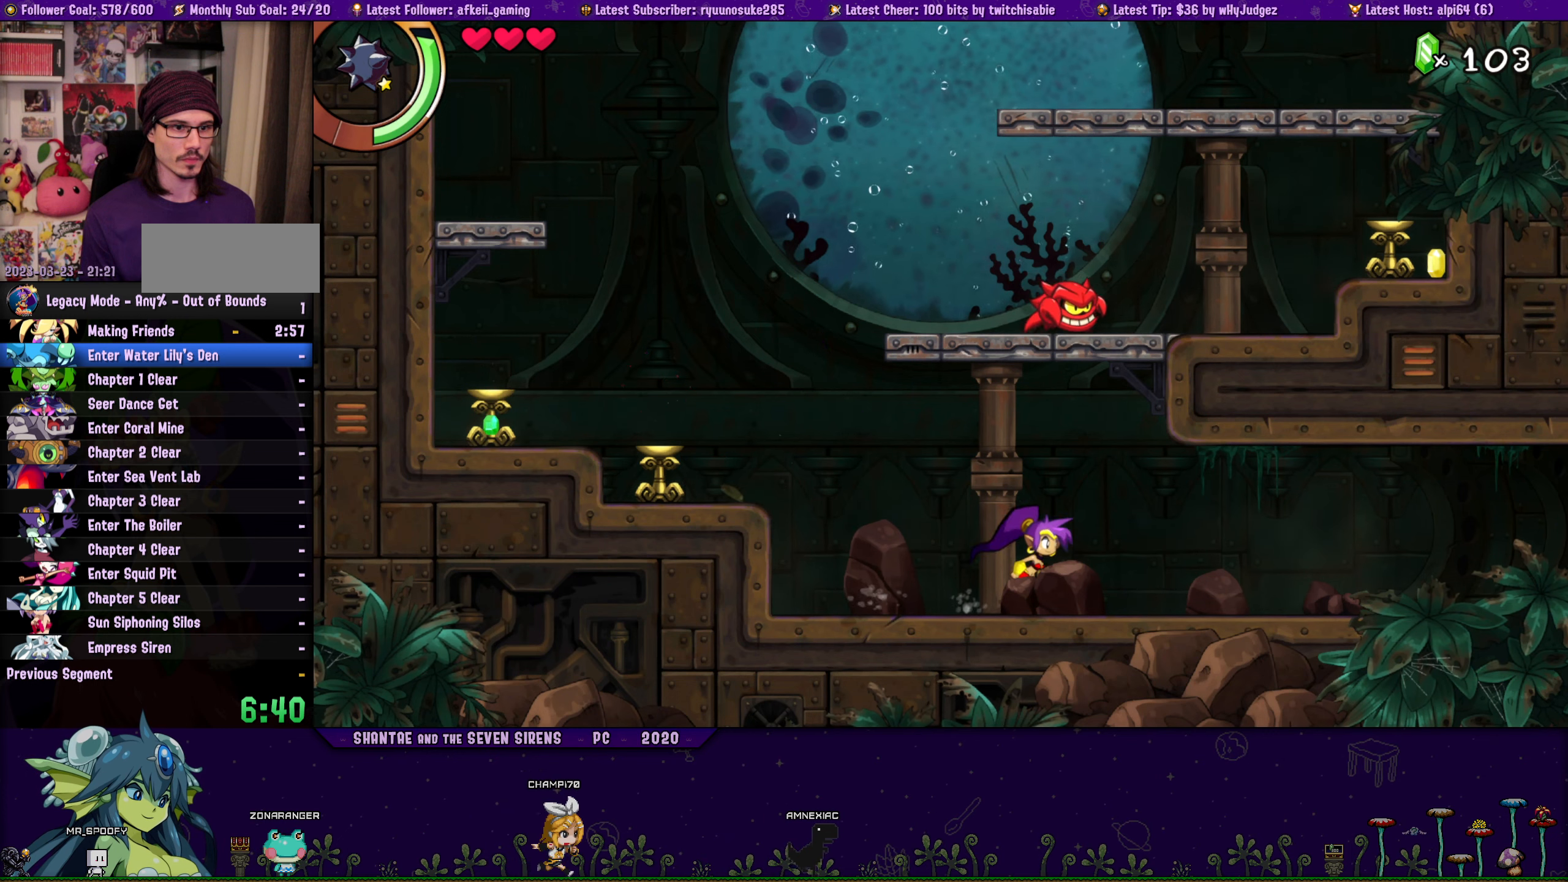
{"buttons": ["TRIANGLE"], "left_stick": "center", "right_stick": "center", "events": [[283, "DPAD_RIGHT", "up"], [366, "TRIANGLE", "down"]]}
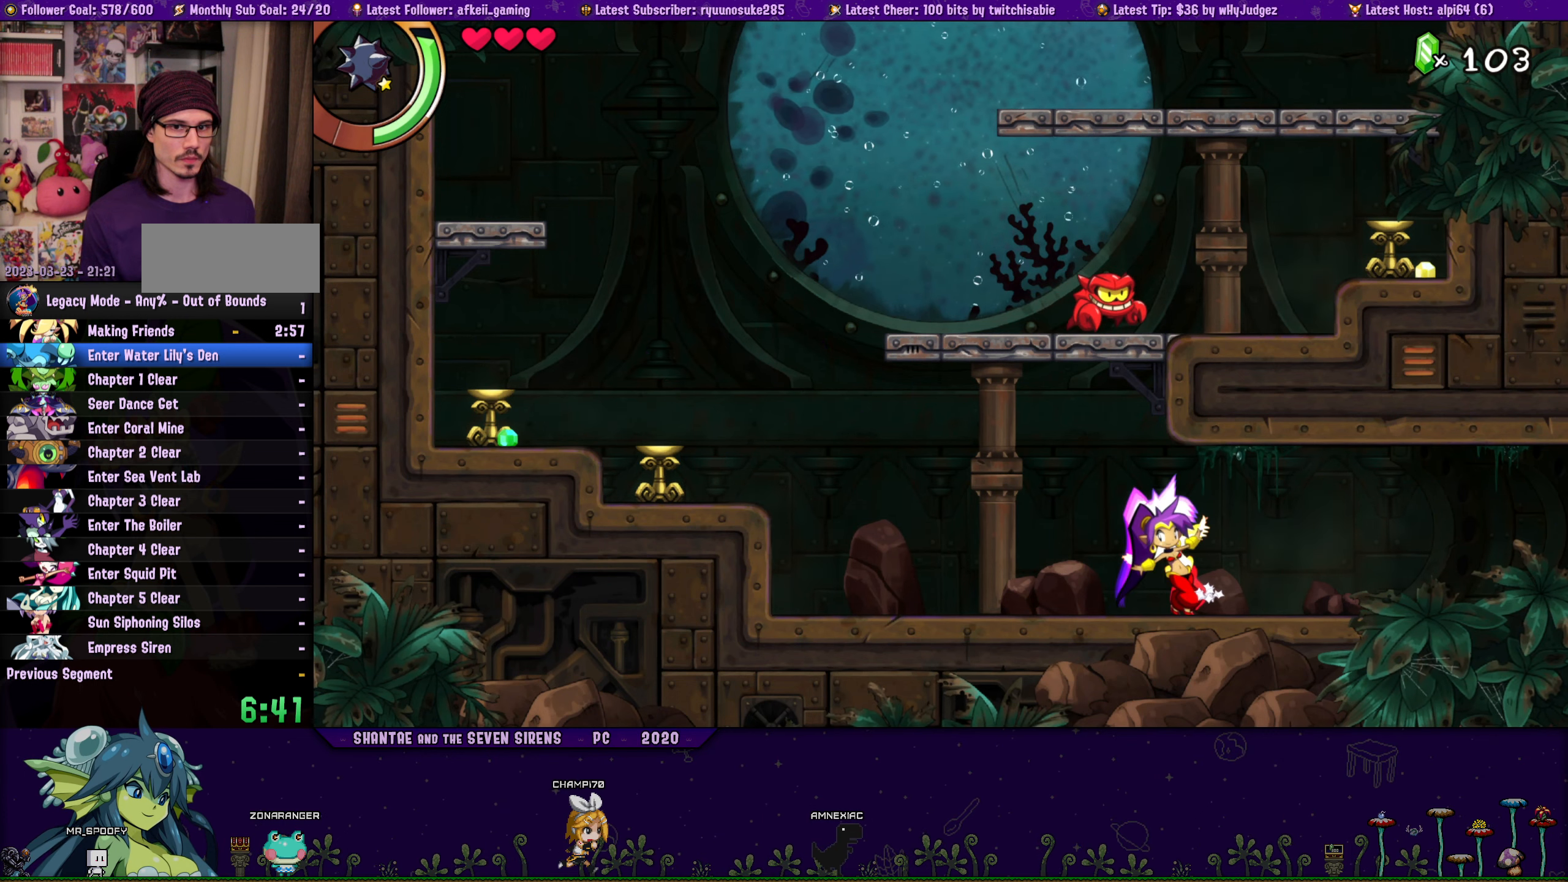
{"buttons": ["TRIANGLE"], "left_stick": "center", "right_stick": "center", "events": []}
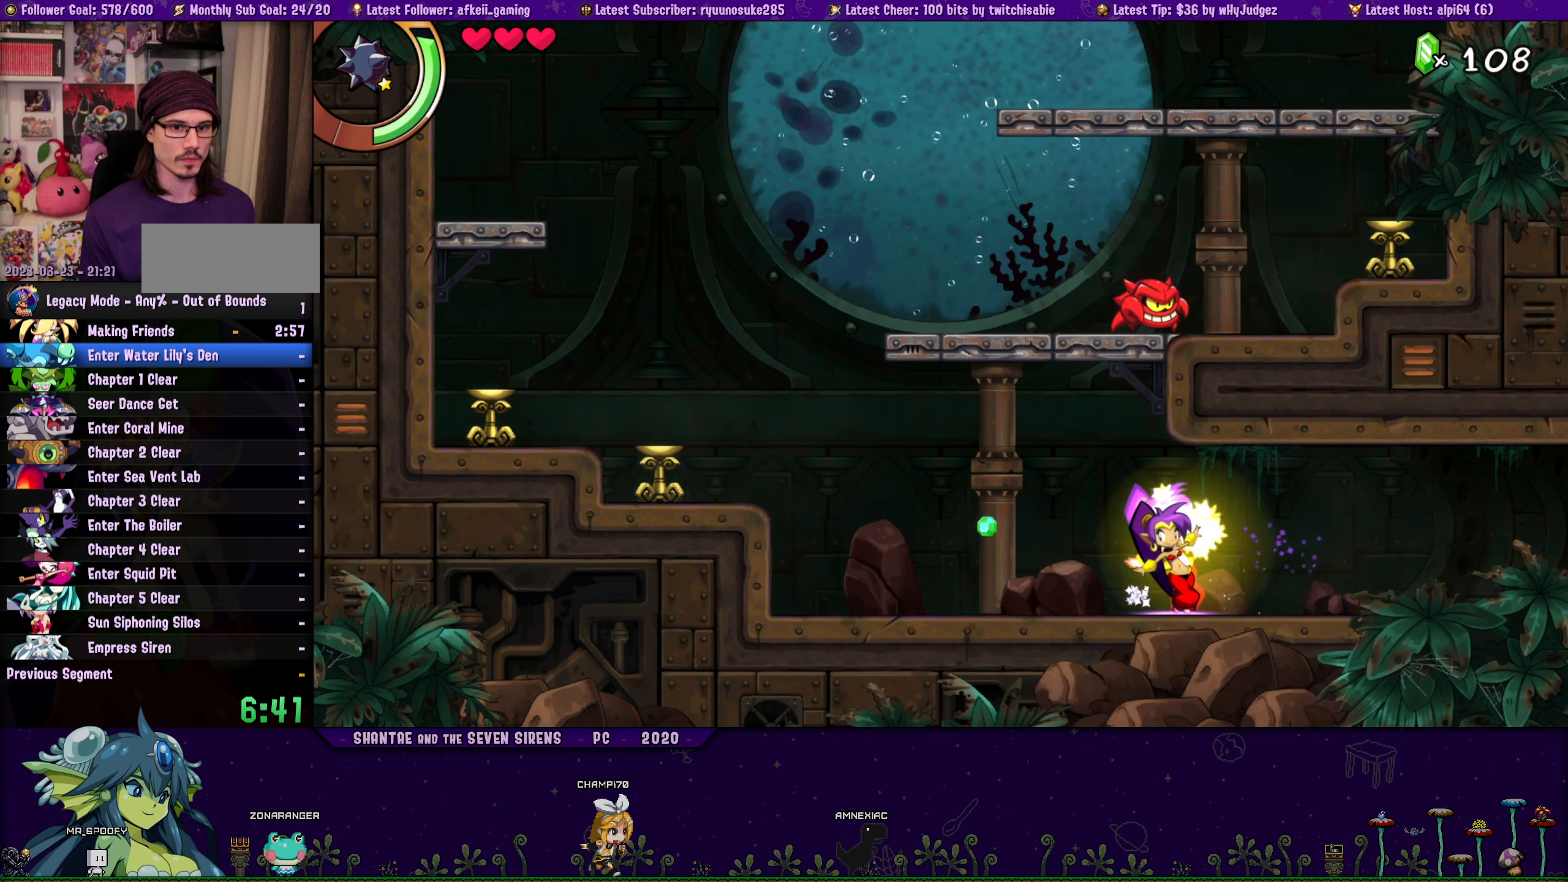
{"buttons": ["DPAD_RIGHT"], "left_stick": "center", "right_stick": "center", "events": [[116, "TRIANGLE", "up"], [316, "DPAD_RIGHT", "down"]]}
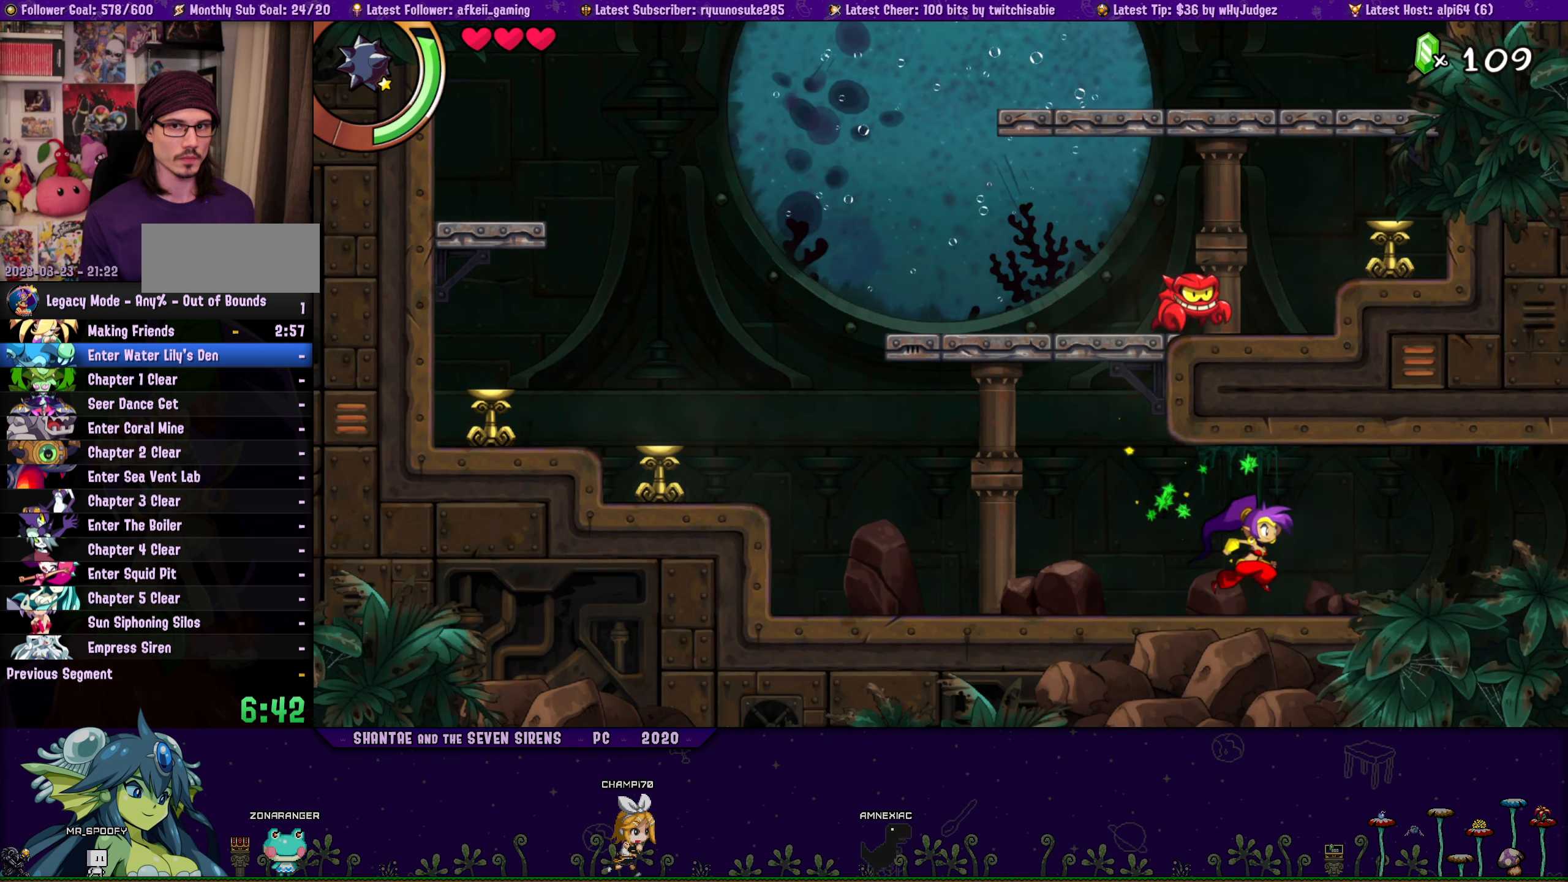
{"buttons": ["DPAD_RIGHT"], "left_stick": "center", "right_stick": "center", "events": []}
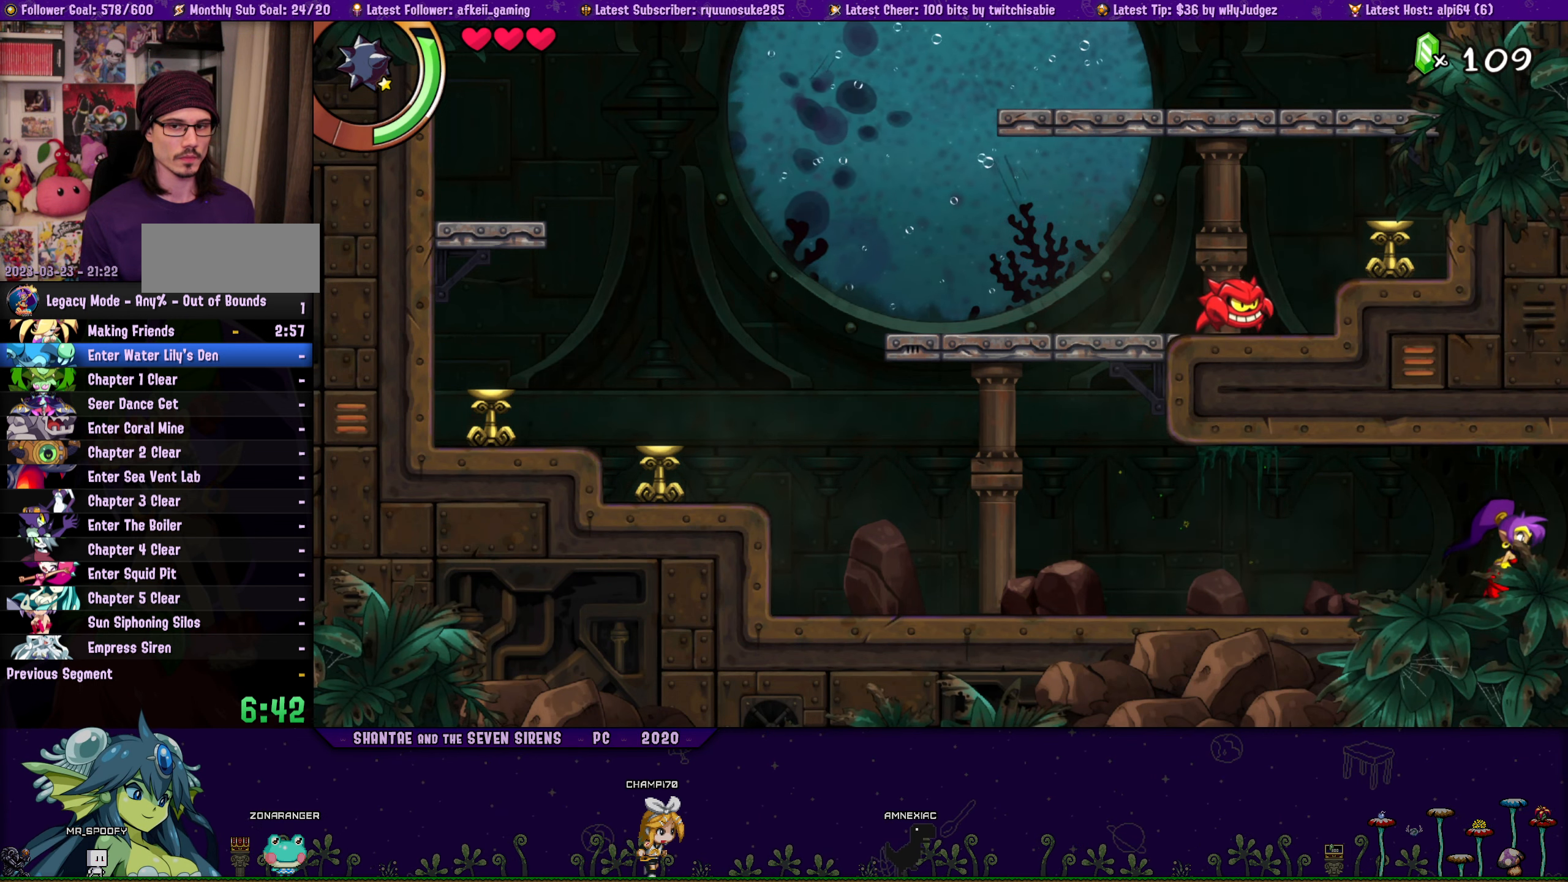
{"buttons": ["DPAD_RIGHT"], "left_stick": "center", "right_stick": "center", "events": []}
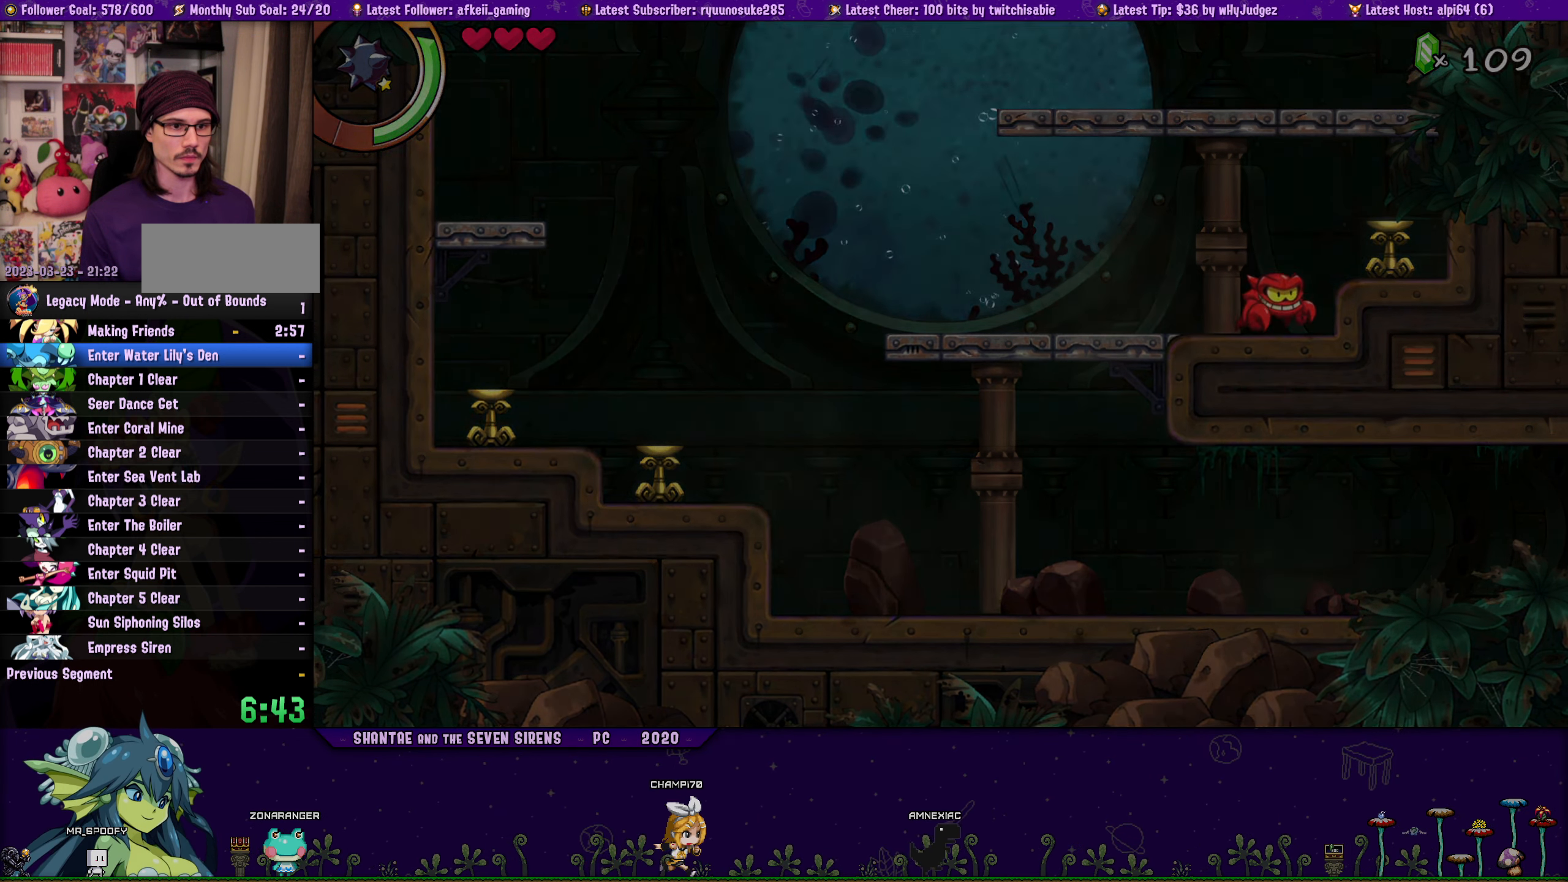
{"buttons": ["DPAD_RIGHT"], "left_stick": "center", "right_stick": "center", "events": []}
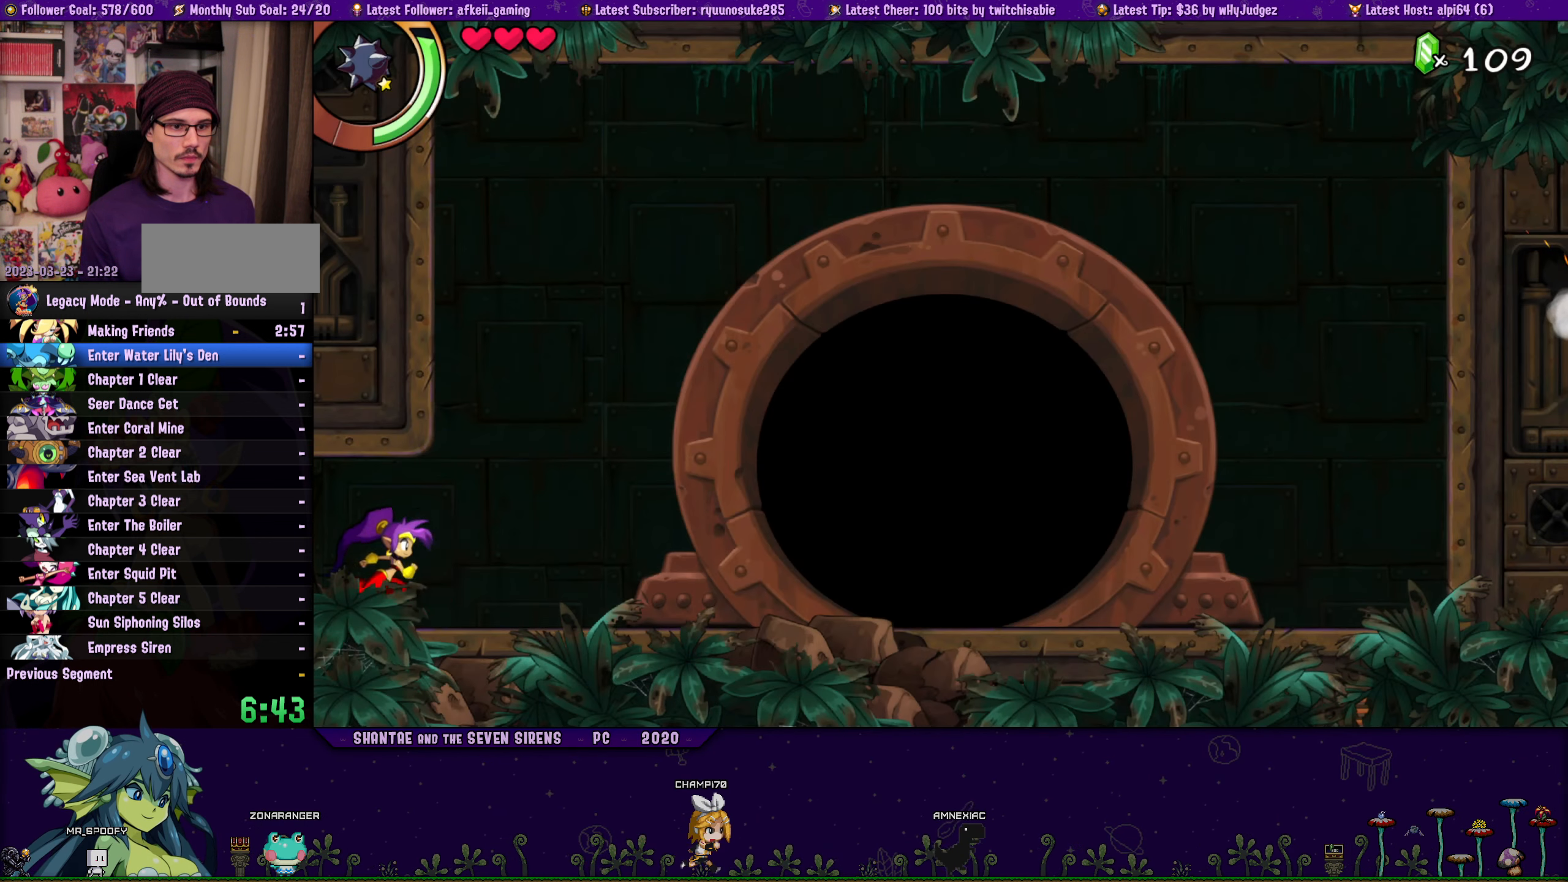
{"buttons": ["DPAD_RIGHT"], "left_stick": "center", "right_stick": "center", "events": []}
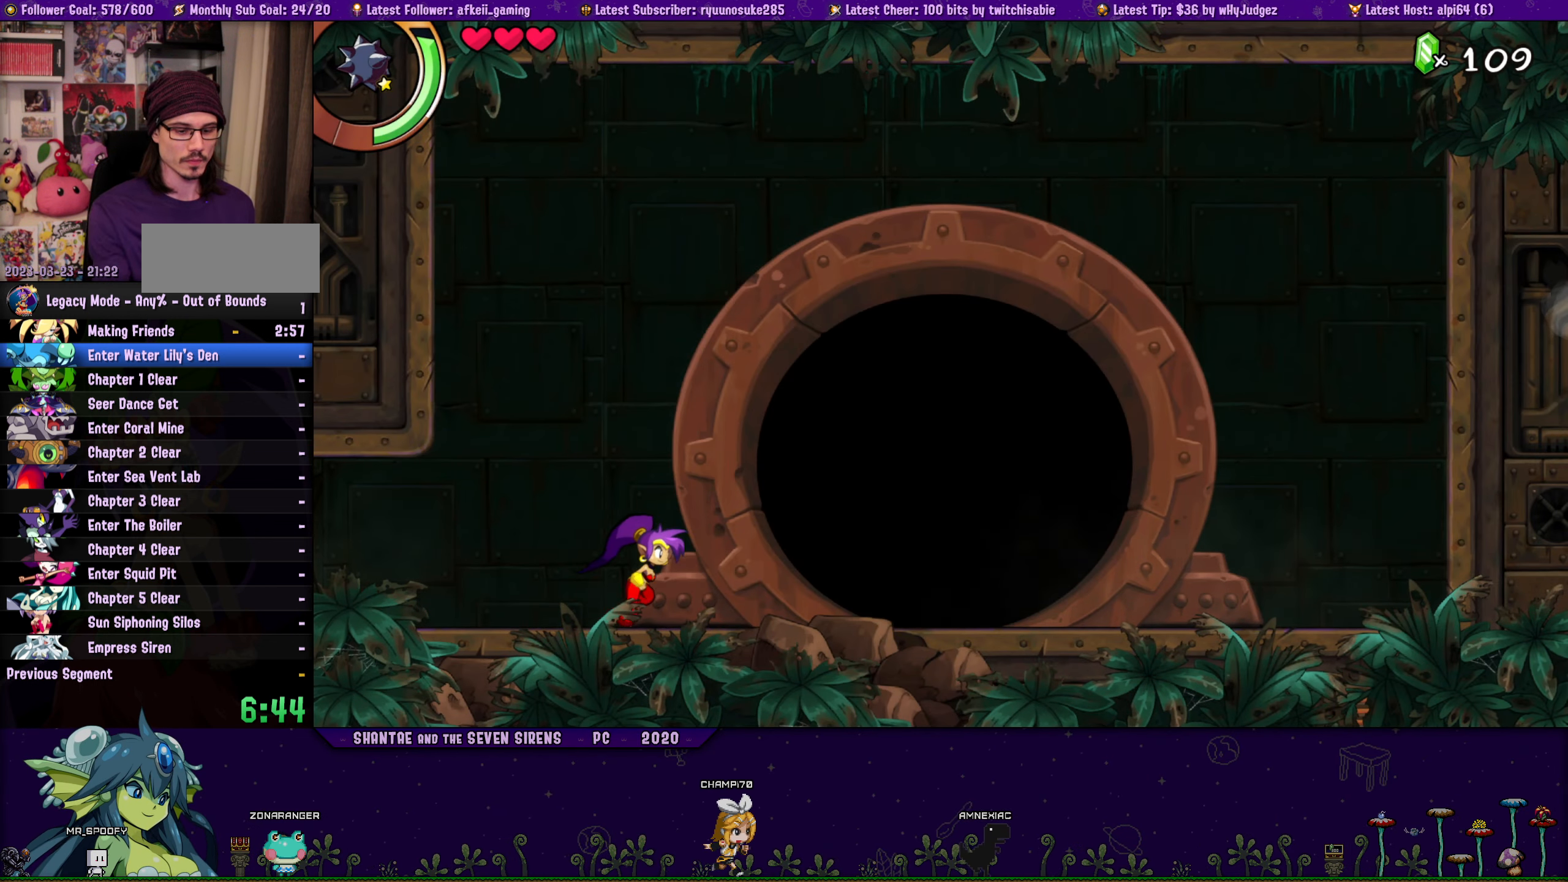
{"buttons": ["DPAD_RIGHT"], "left_stick": "center", "right_stick": "center", "events": []}
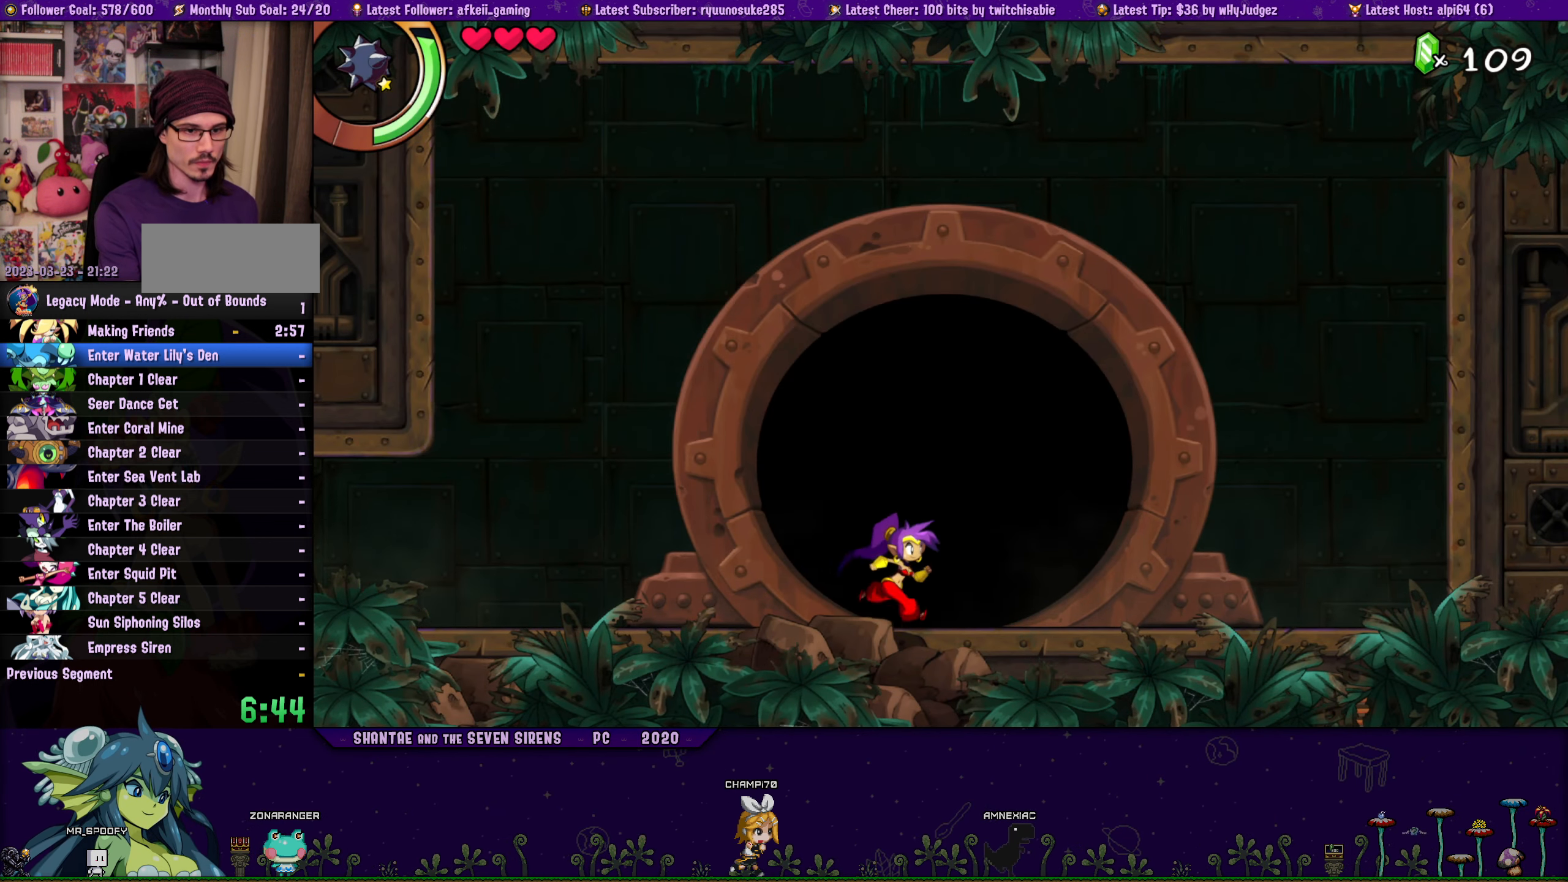
{"buttons": [], "left_stick": "center", "right_stick": "center", "events": [[83, "DPAD_UP", "down"], [166, "DPAD_RIGHT", "up"], [316, "DPAD_UP", "up"]]}
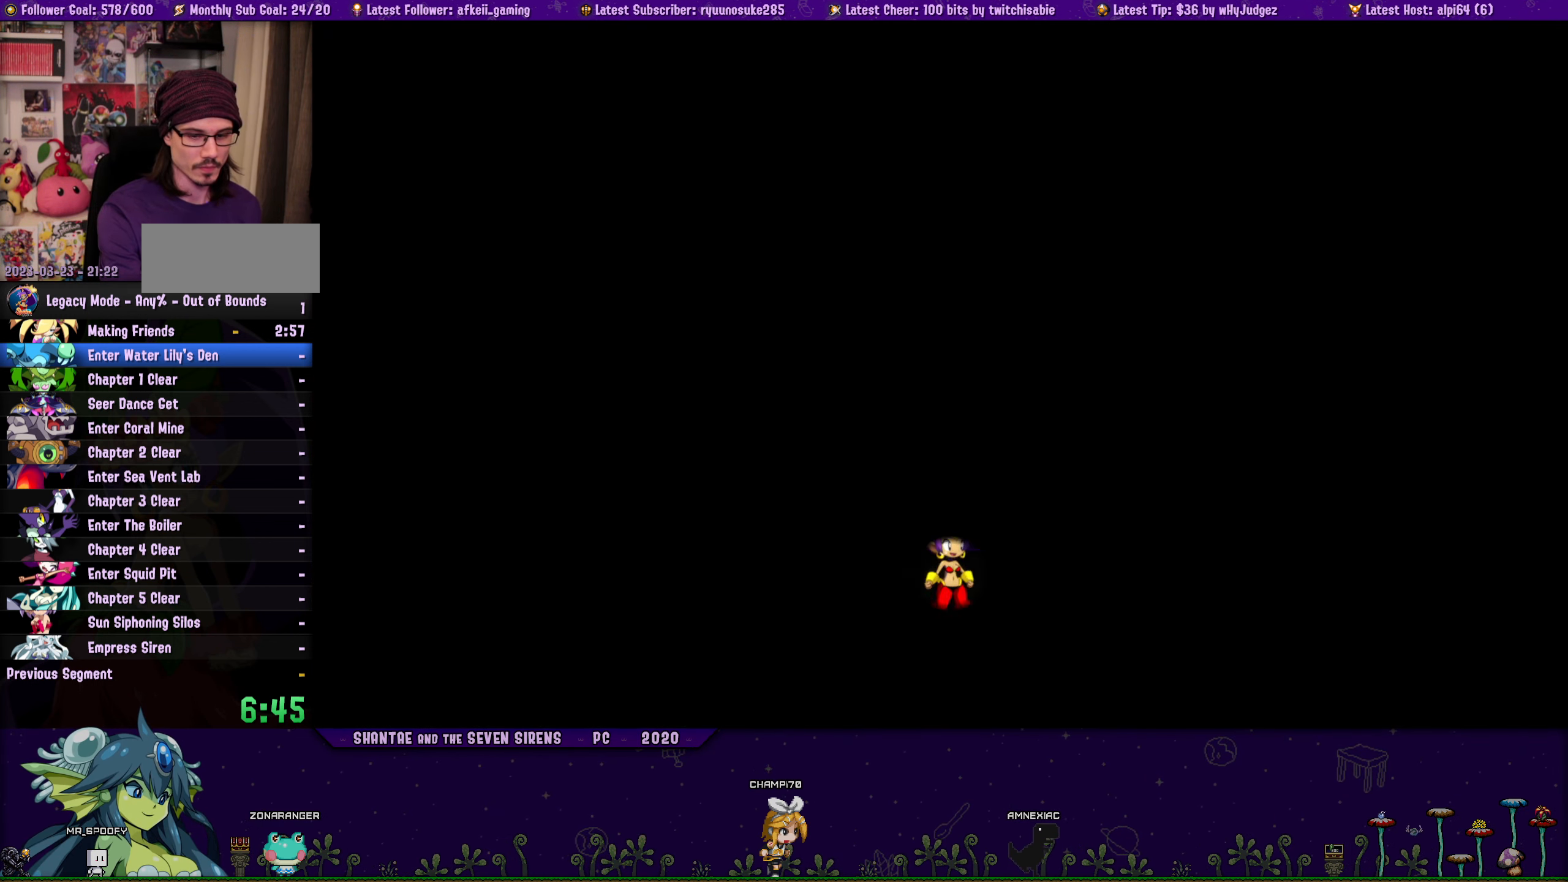
{"buttons": [], "left_stick": "center", "right_stick": "center", "events": []}
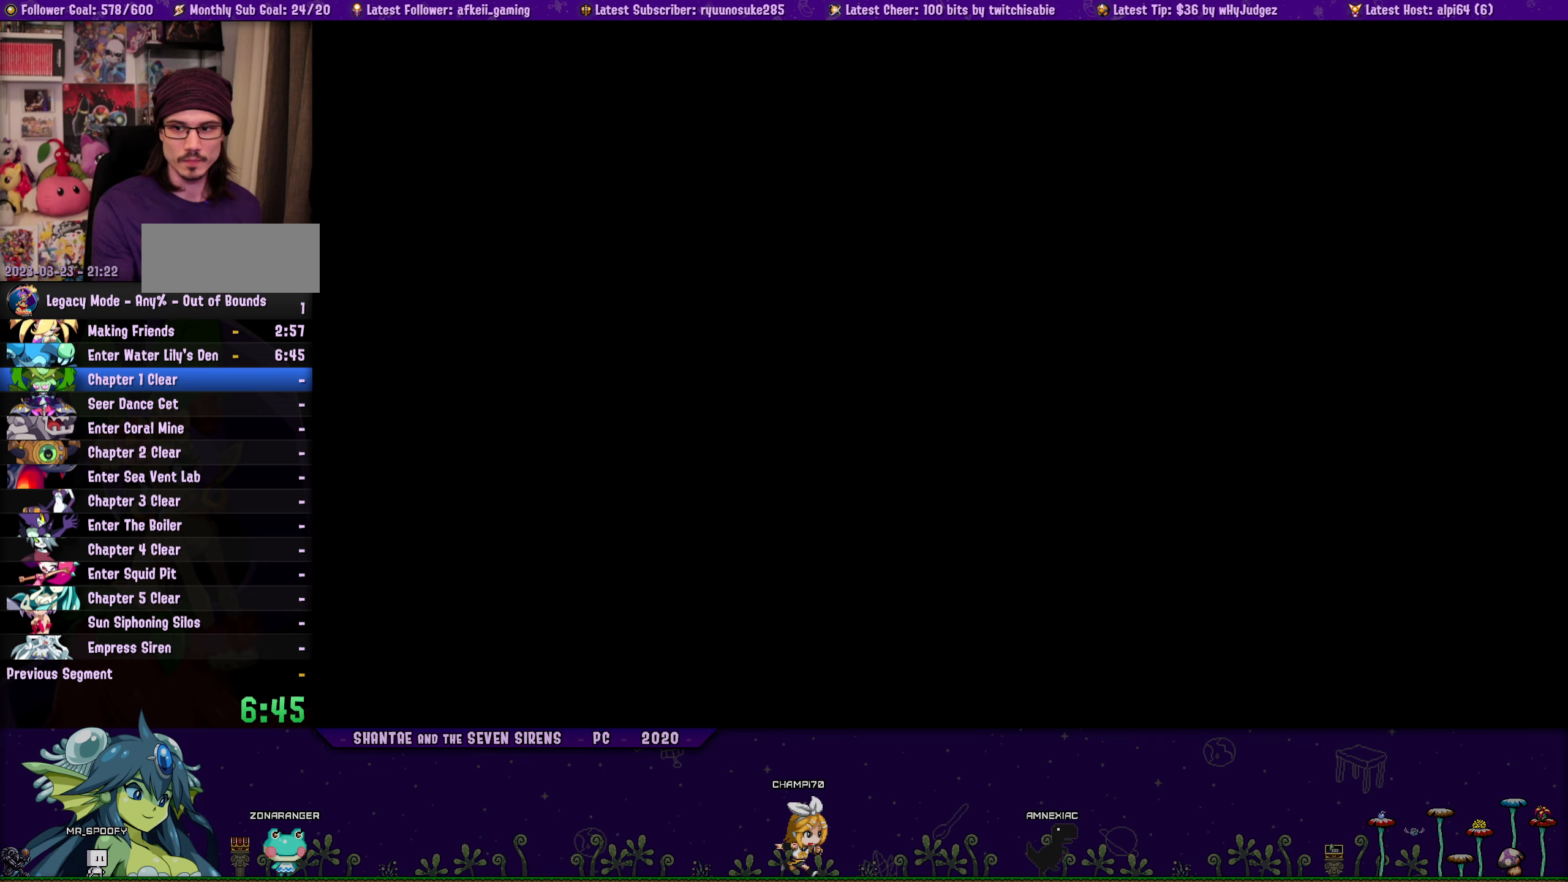
{"buttons": [], "left_stick": "center", "right_stick": "center", "events": []}
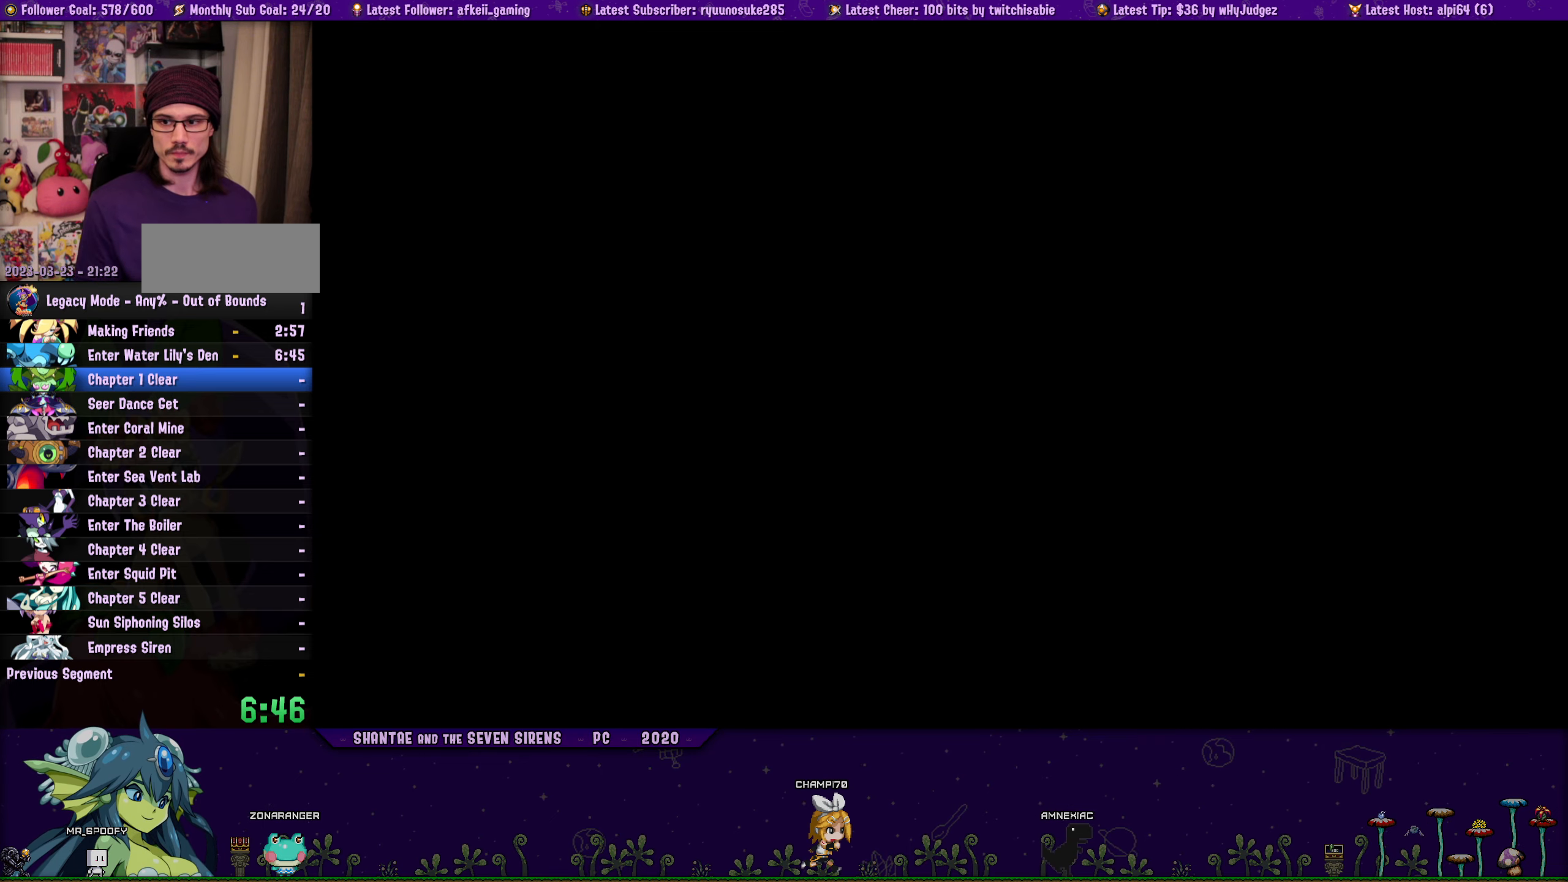
{"buttons": ["DPAD_RIGHT"], "left_stick": "center", "right_stick": "center", "events": [[167, "DPAD_RIGHT", "down"]]}
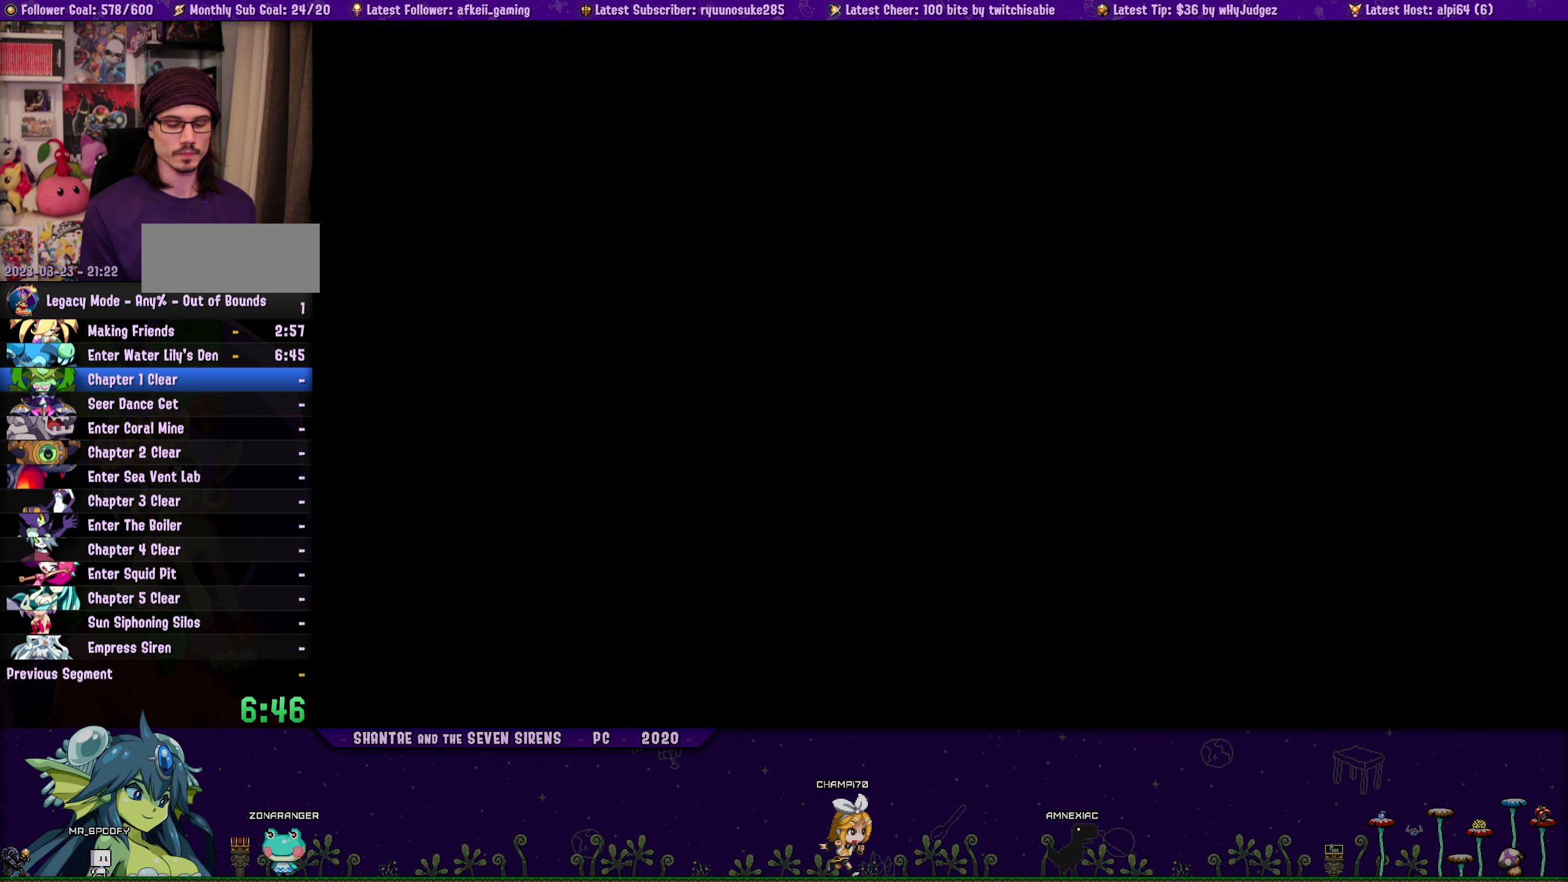
{"buttons": ["DPAD_RIGHT"], "left_stick": "center", "right_stick": "center", "events": []}
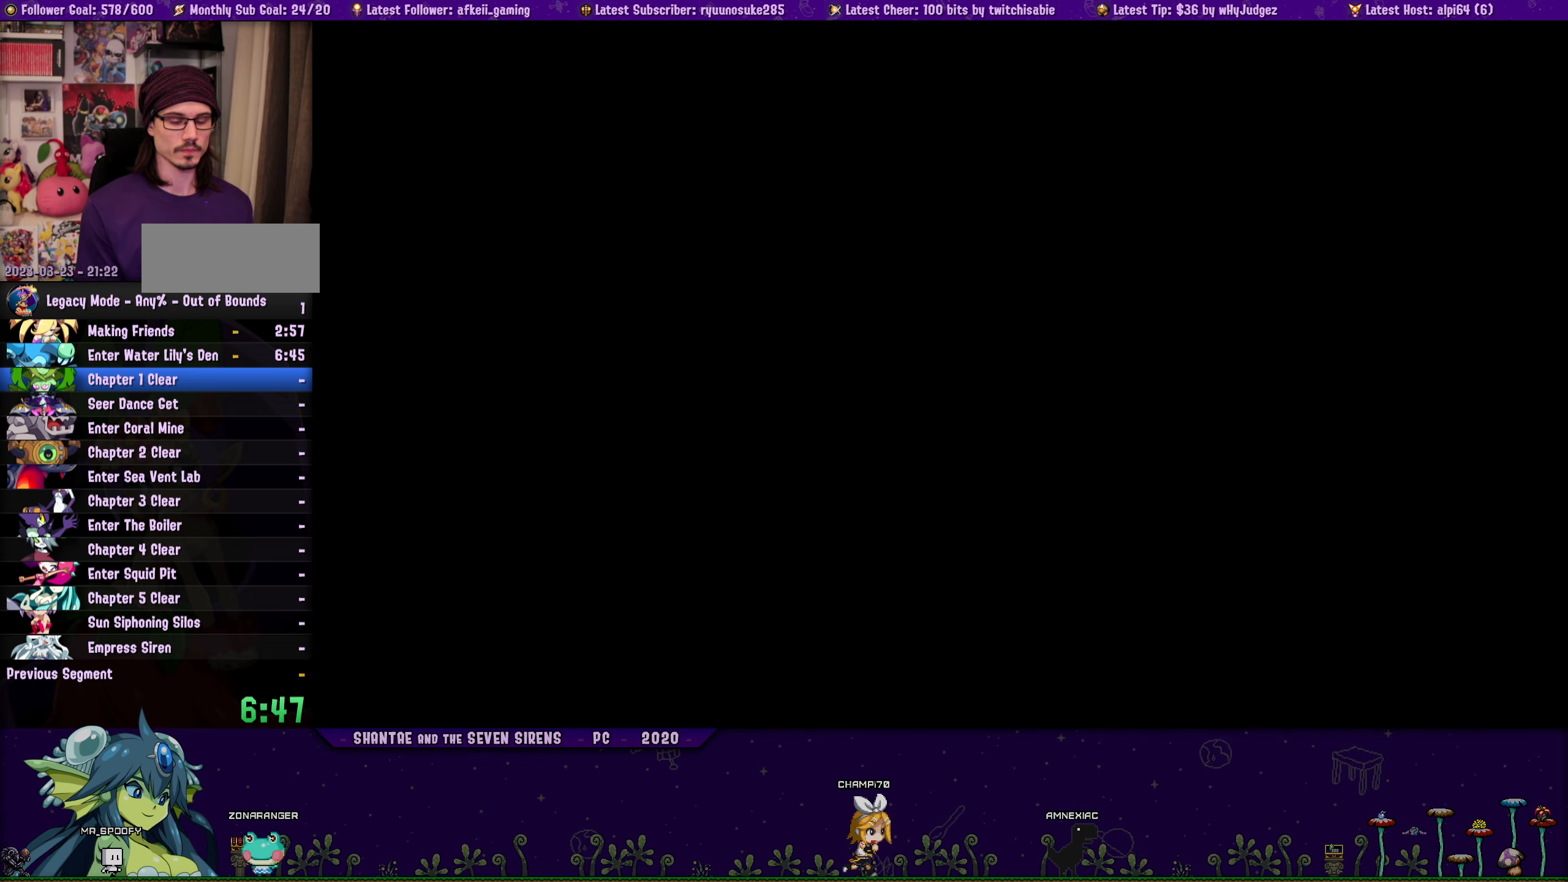
{"buttons": ["DPAD_RIGHT"], "left_stick": "center", "right_stick": "center", "events": []}
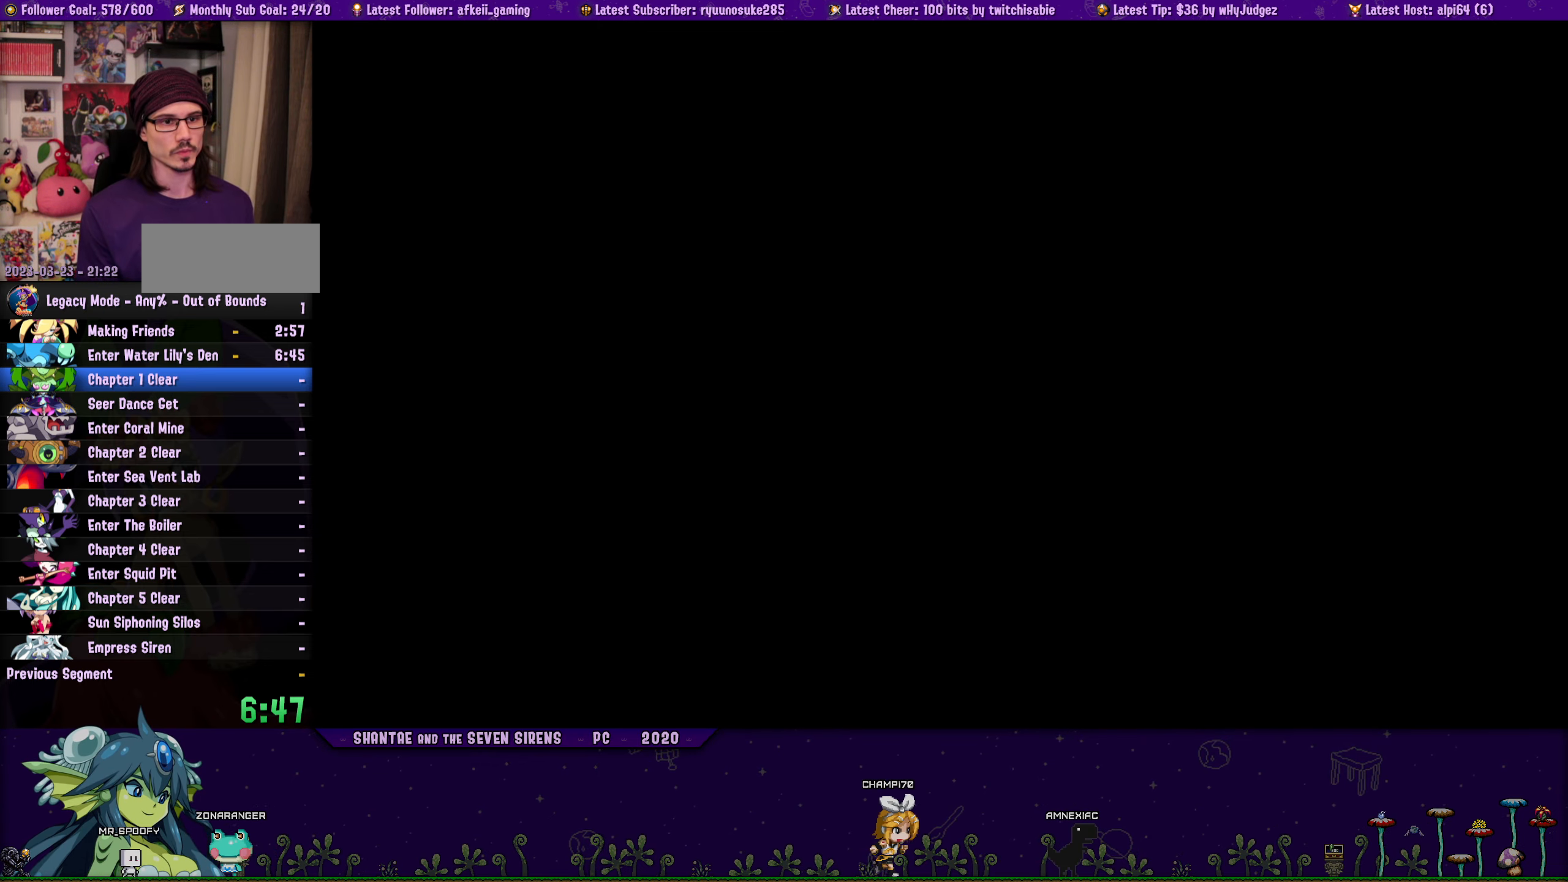
{"buttons": ["DPAD_RIGHT"], "left_stick": "center", "right_stick": "center", "events": []}
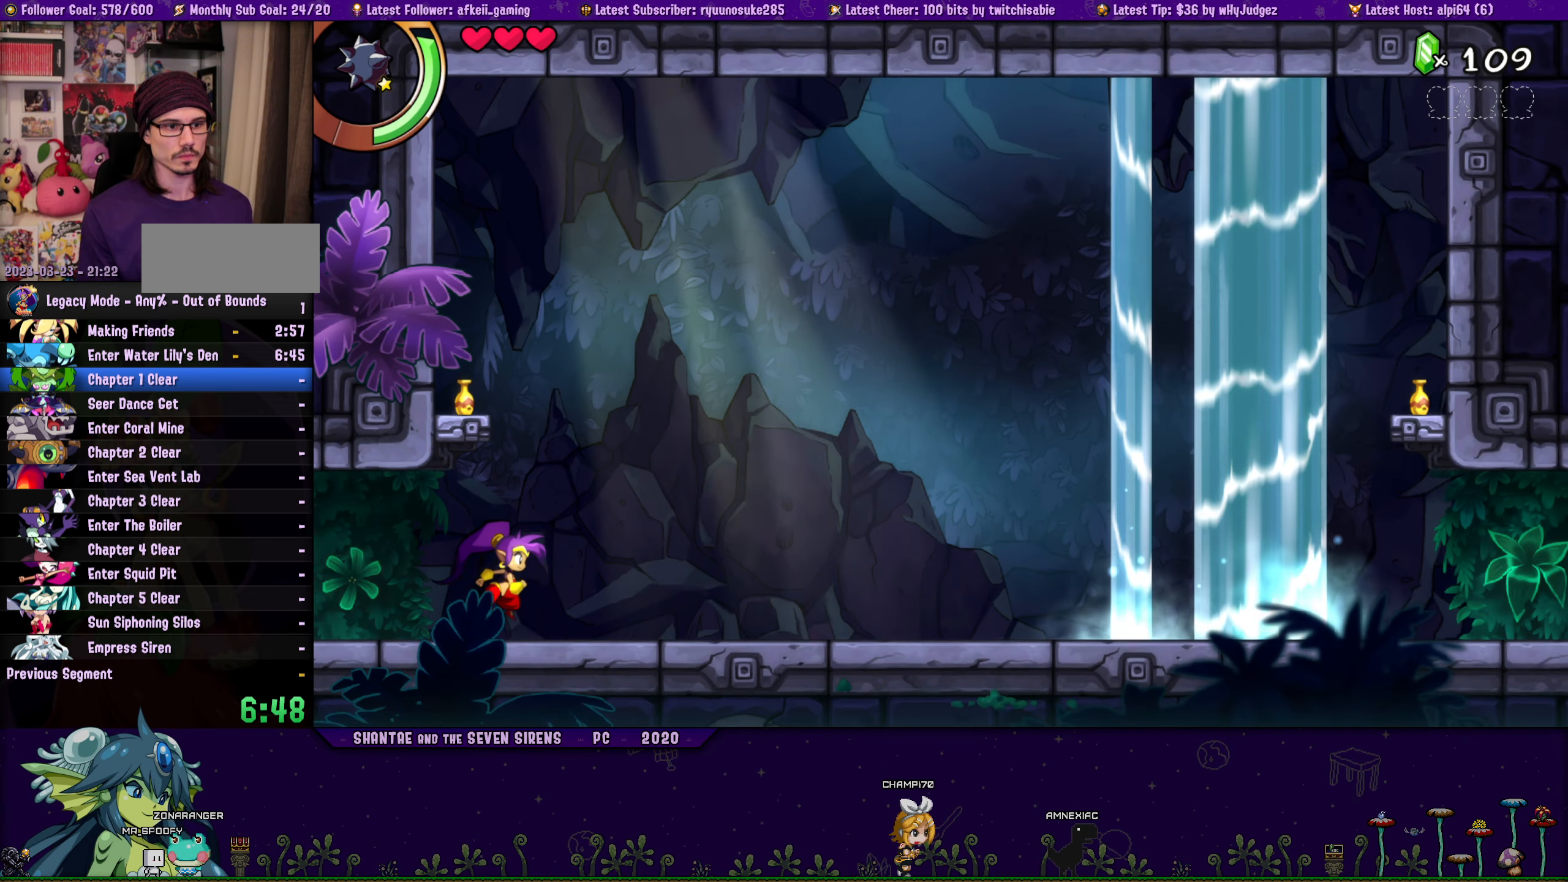
{"buttons": ["DPAD_RIGHT"], "left_stick": "center", "right_stick": "center", "events": []}
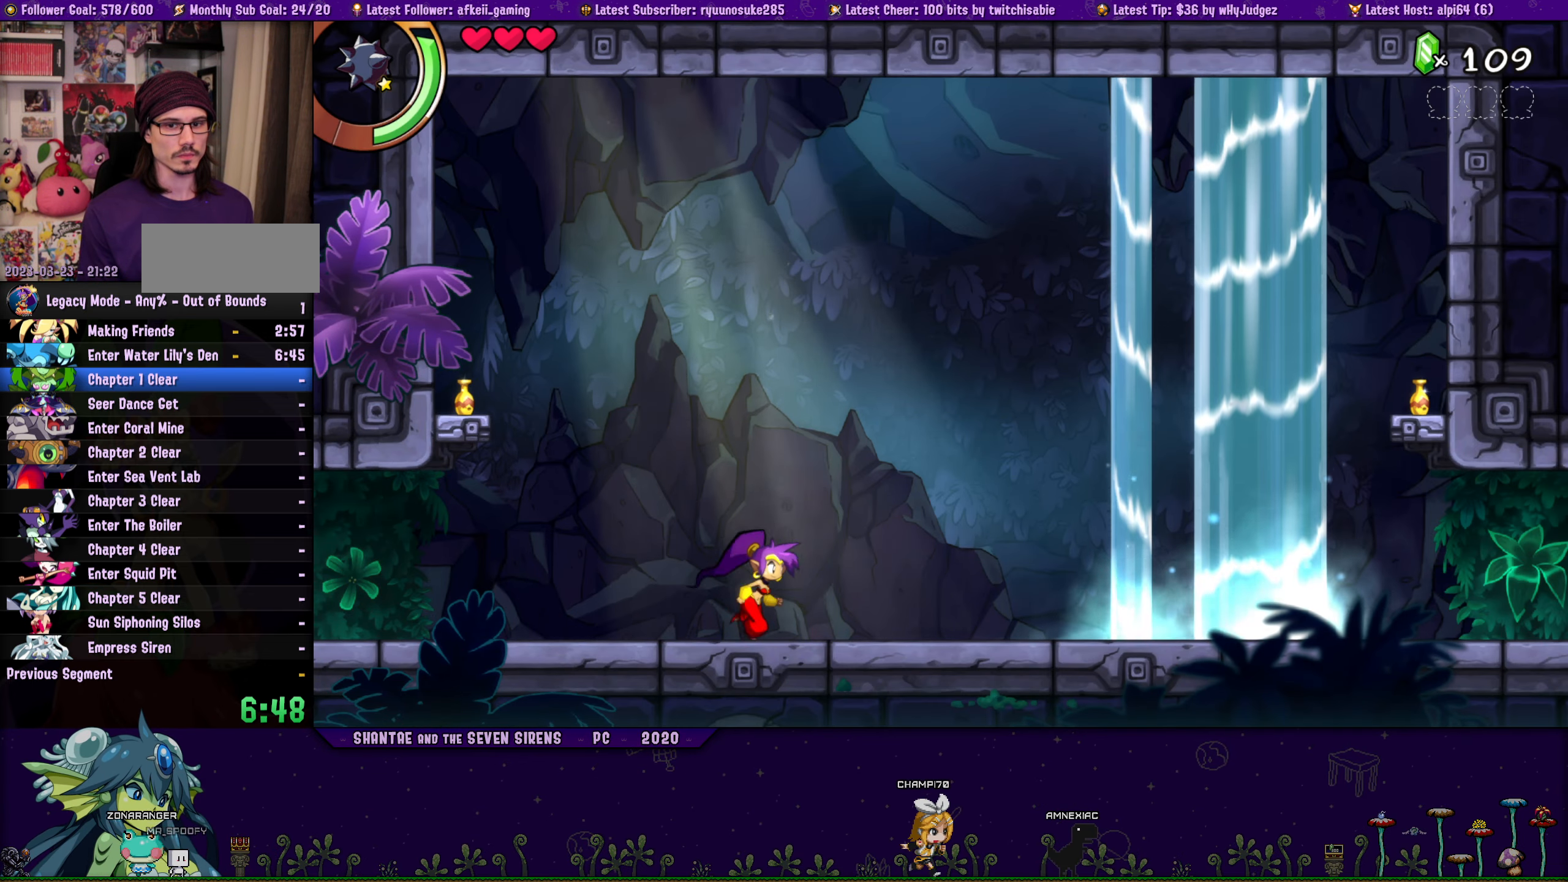
{"buttons": ["CROSS", "DPAD_RIGHT"], "left_stick": "center", "right_stick": "center", "events": [[417, "CROSS", "down"]]}
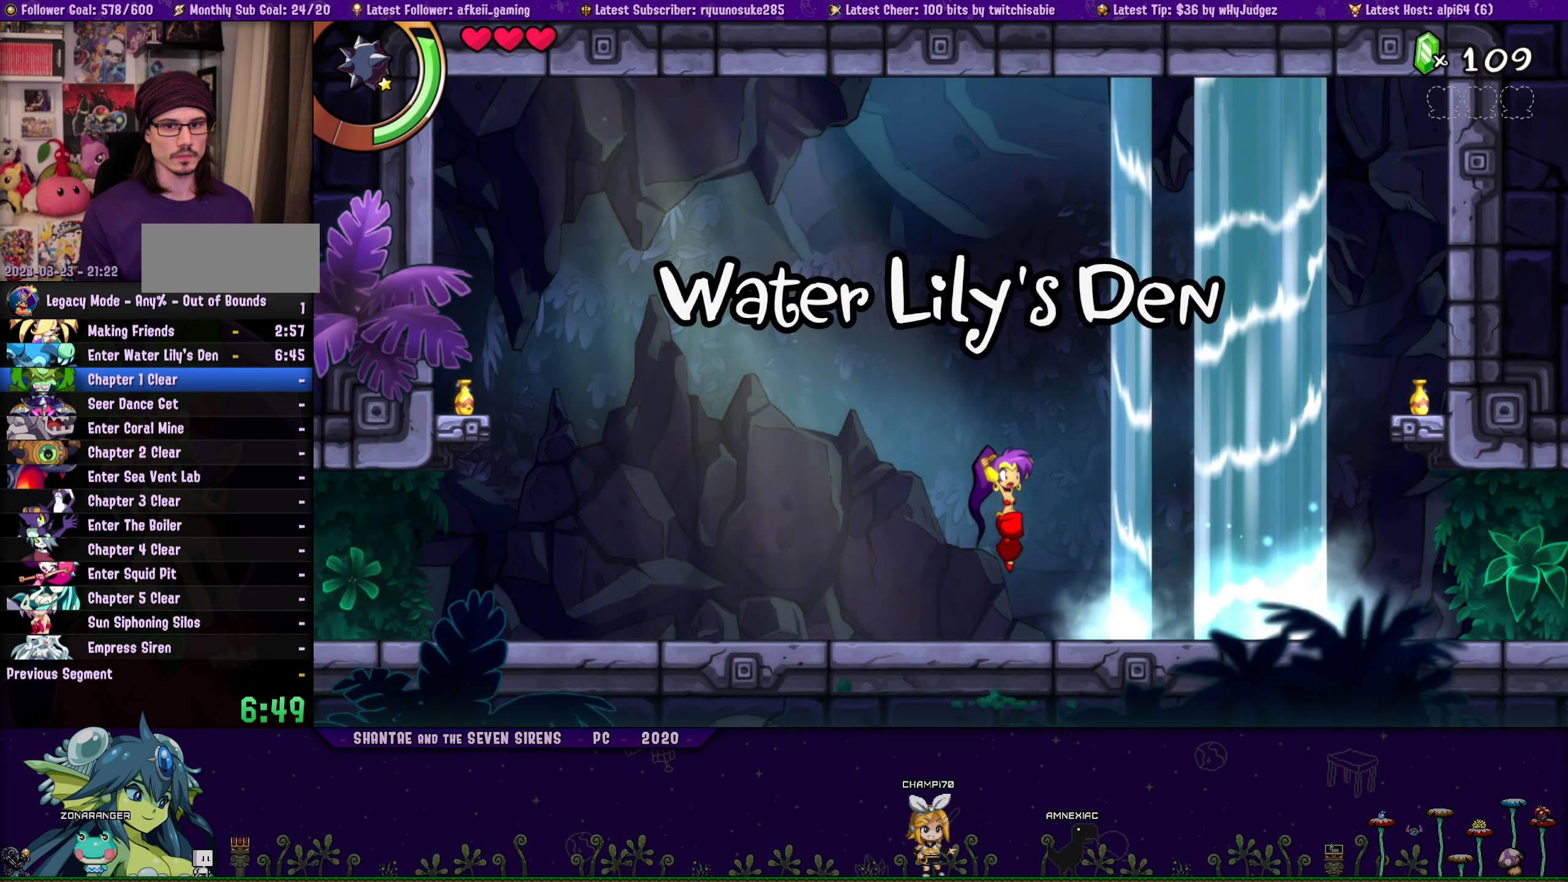
{"buttons": ["SQUARE", "DPAD_RIGHT"], "left_stick": "center", "right_stick": "center", "events": [[250, "CROSS", "up"], [367, "SQUARE", "down"]]}